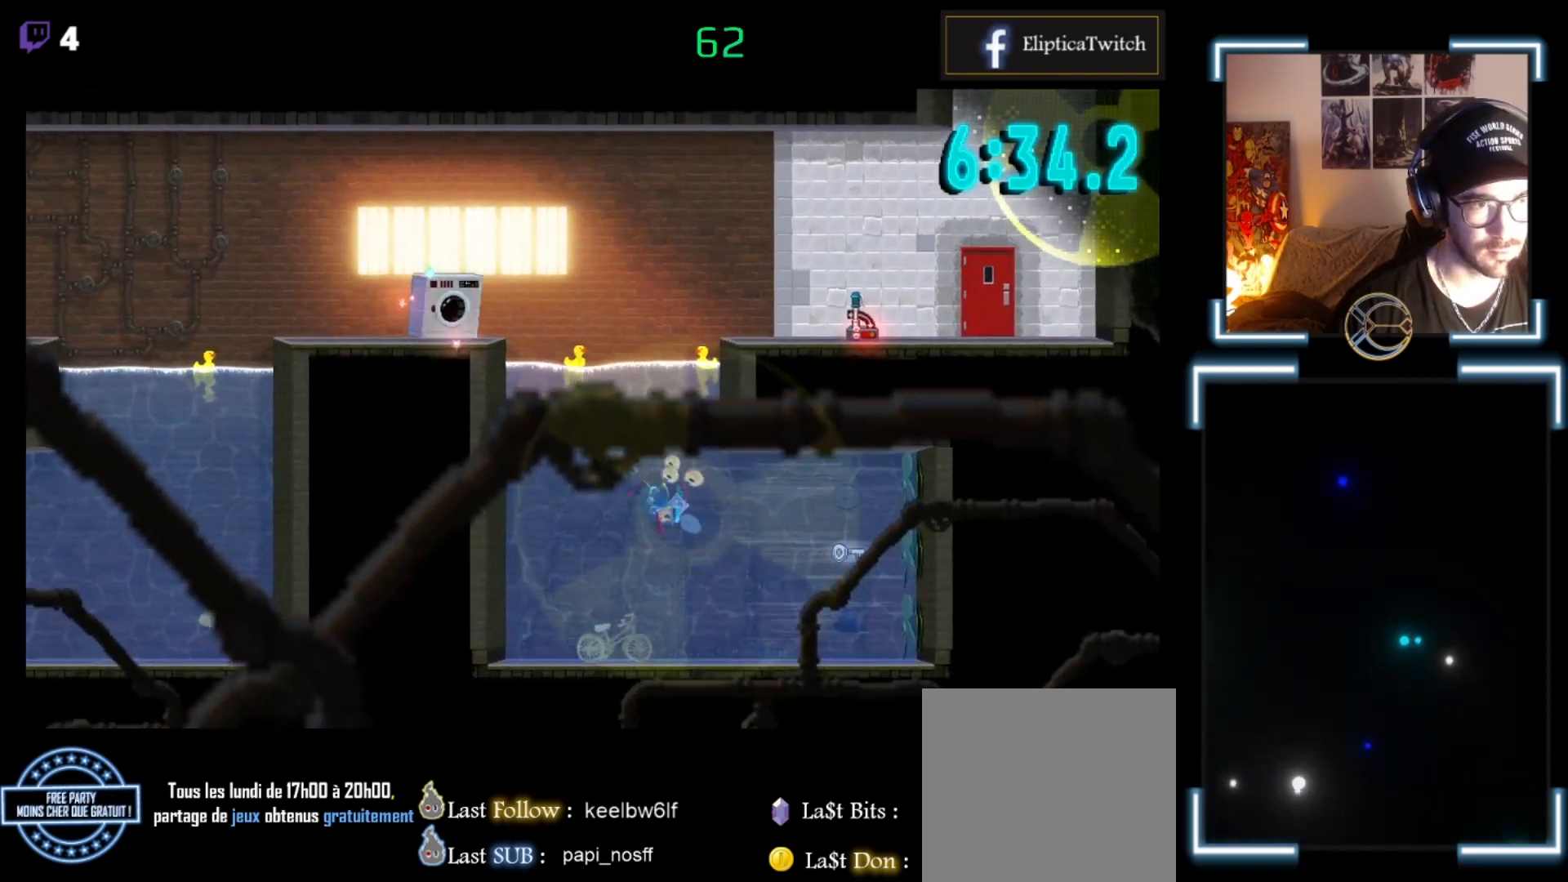
Gameplay with a controller (Xbox layout); each line is a JSON object with the inputs held at the frame after it. "events" lists button and stick changes between this image and that frame as [ms after this image, input, new state], when the widget could be followed in between. Not read: right_stick.
{"buttons": [], "left_stick": "right", "events": [[133, "left_stick", "right"], [267, "A", "up"]]}
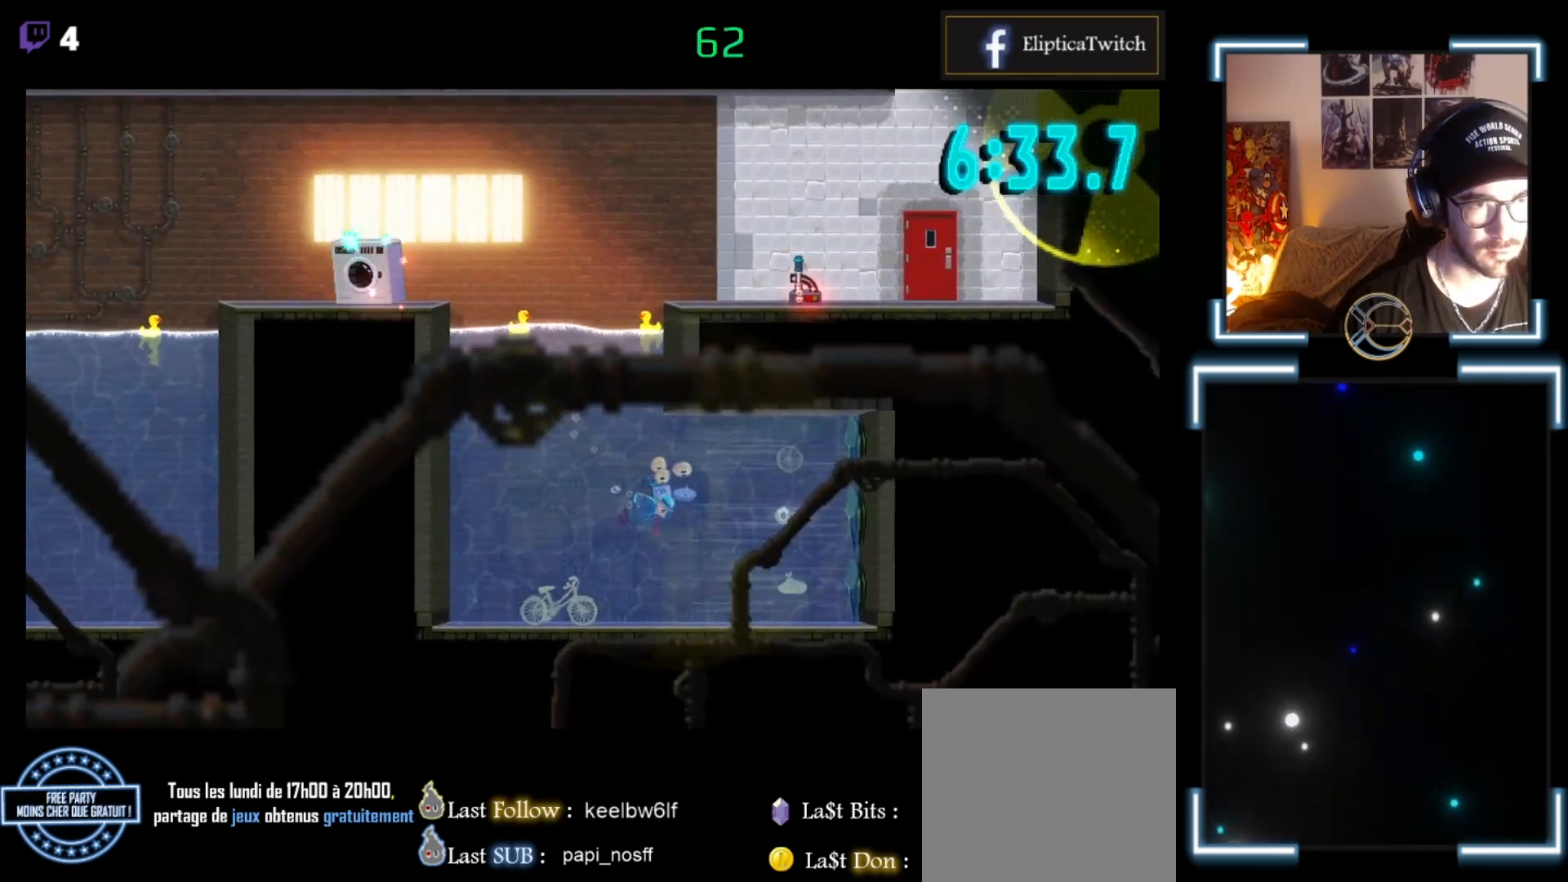
{"buttons": ["A"], "left_stick": "right", "events": [[167, "A", "down"], [300, "A", "up"], [400, "A", "down"], [433, "A", "up"], [500, "A", "down"]]}
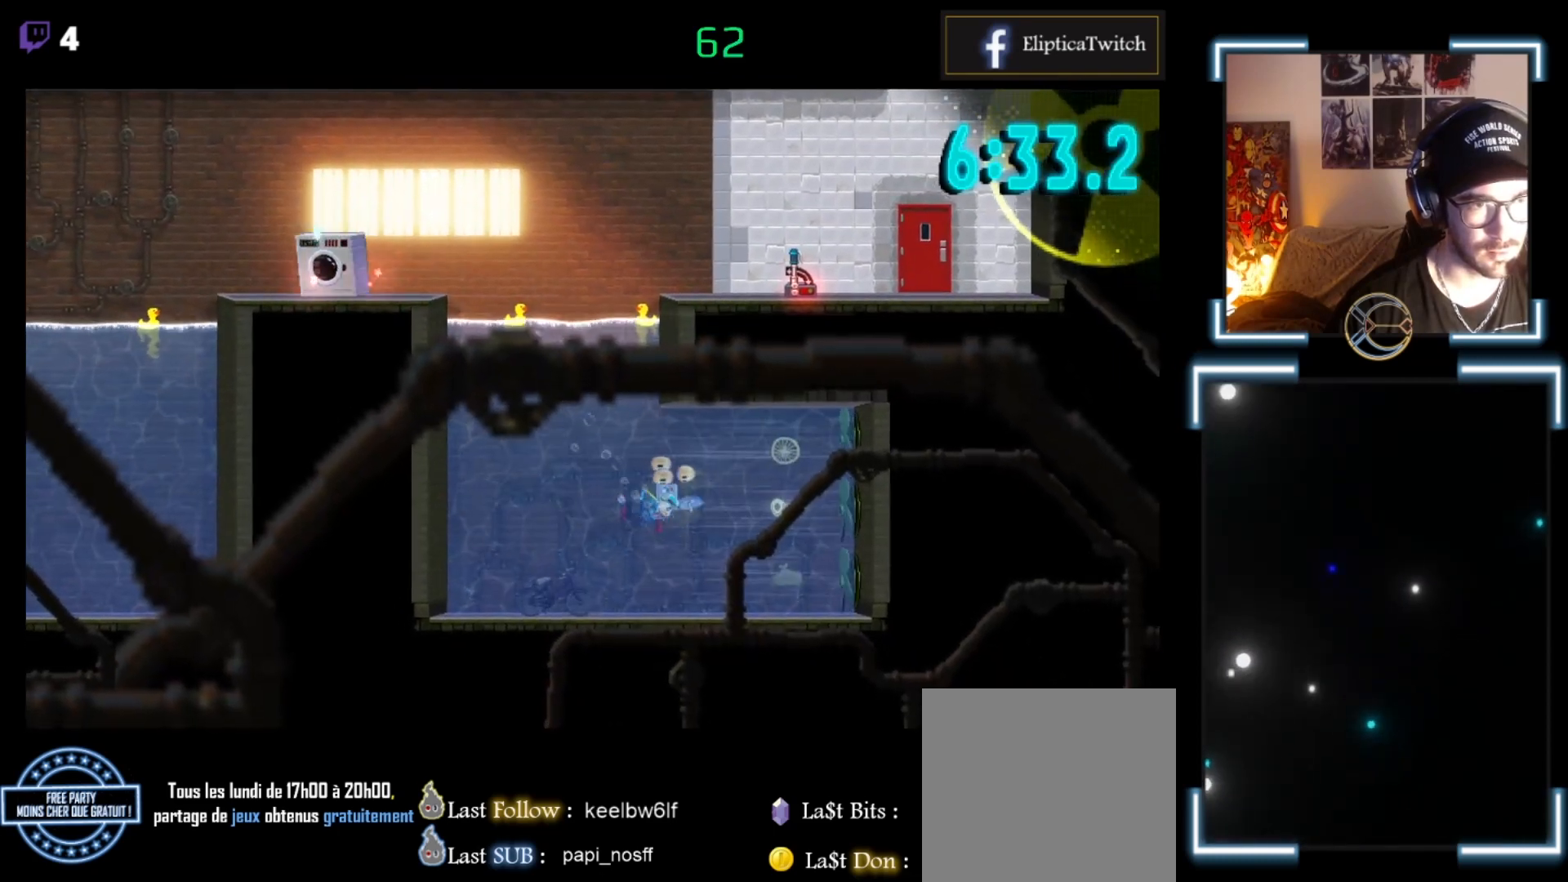
{"buttons": ["A"], "left_stick": "right", "events": [[267, "A", "up"], [400, "A", "down"]]}
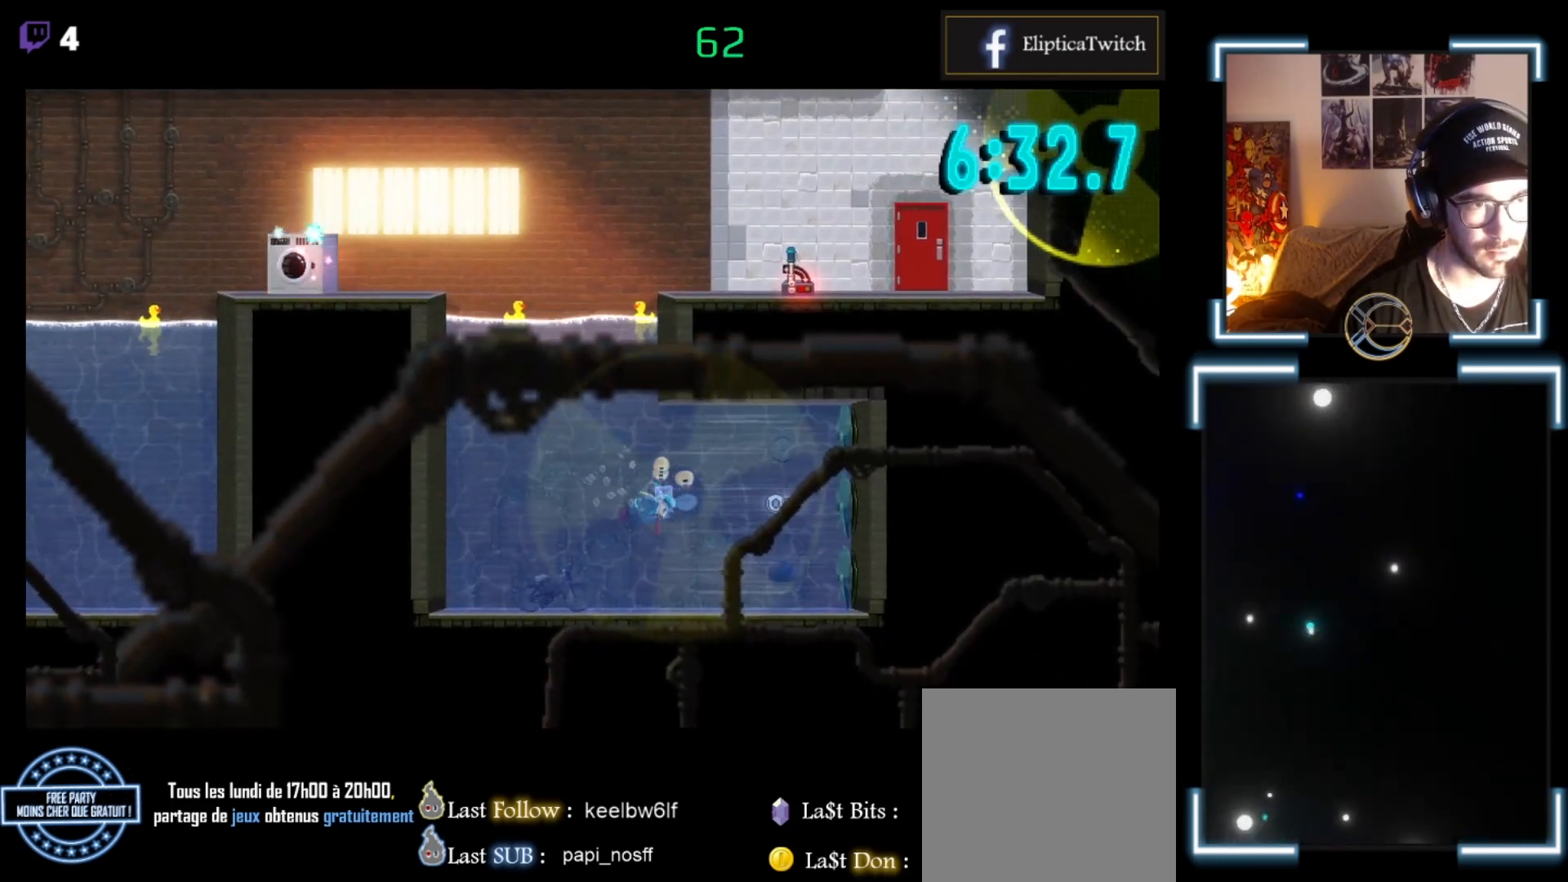
{"buttons": ["A"], "left_stick": "right", "events": [[33, "A", "up"], [100, "A", "down"], [200, "A", "up"], [233, "A", "down"], [367, "A", "up"], [400, "A", "down"]]}
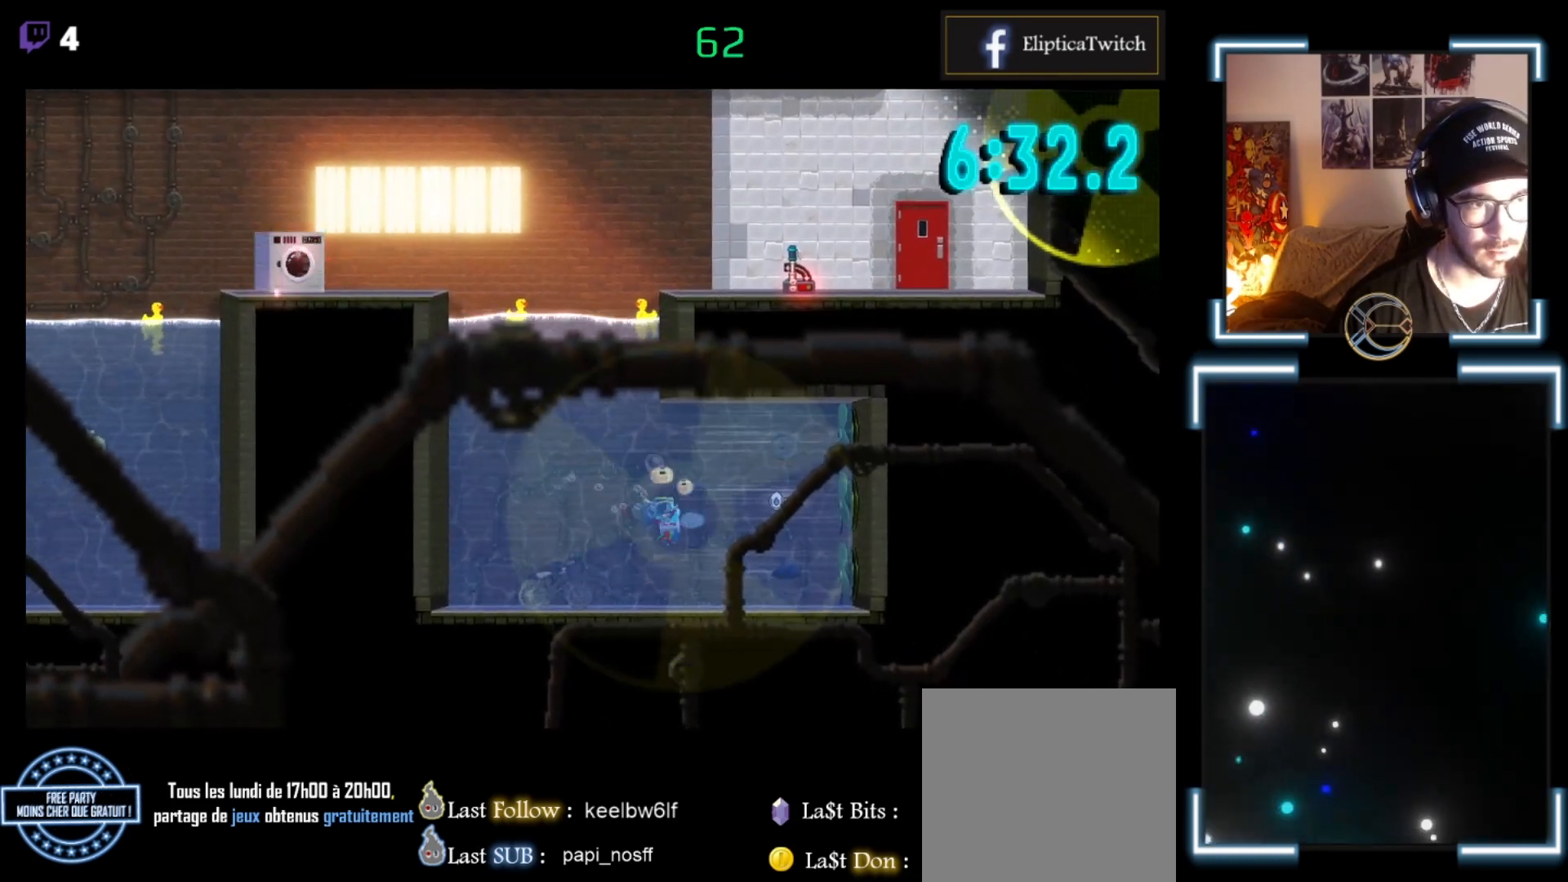
{"buttons": [], "left_stick": "left", "events": [[67, "A", "up"], [133, "left_stick", "up-left"], [400, "left_stick", "left"]]}
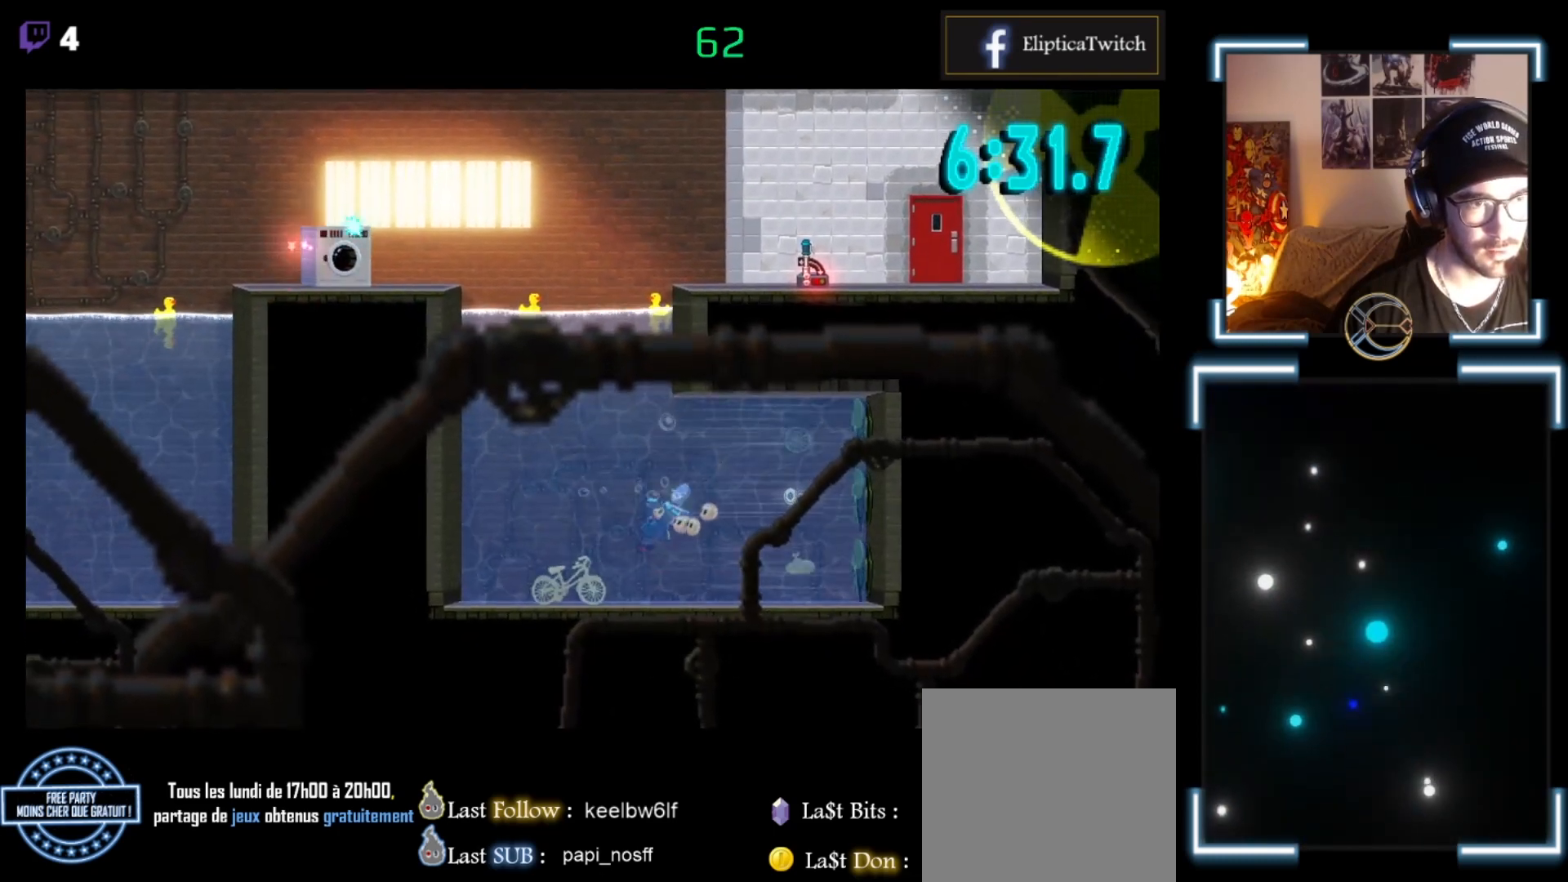
{"buttons": [], "left_stick": "up-left", "events": [[100, "A", "down"], [200, "A", "up"], [200, "left_stick", "up-left"]]}
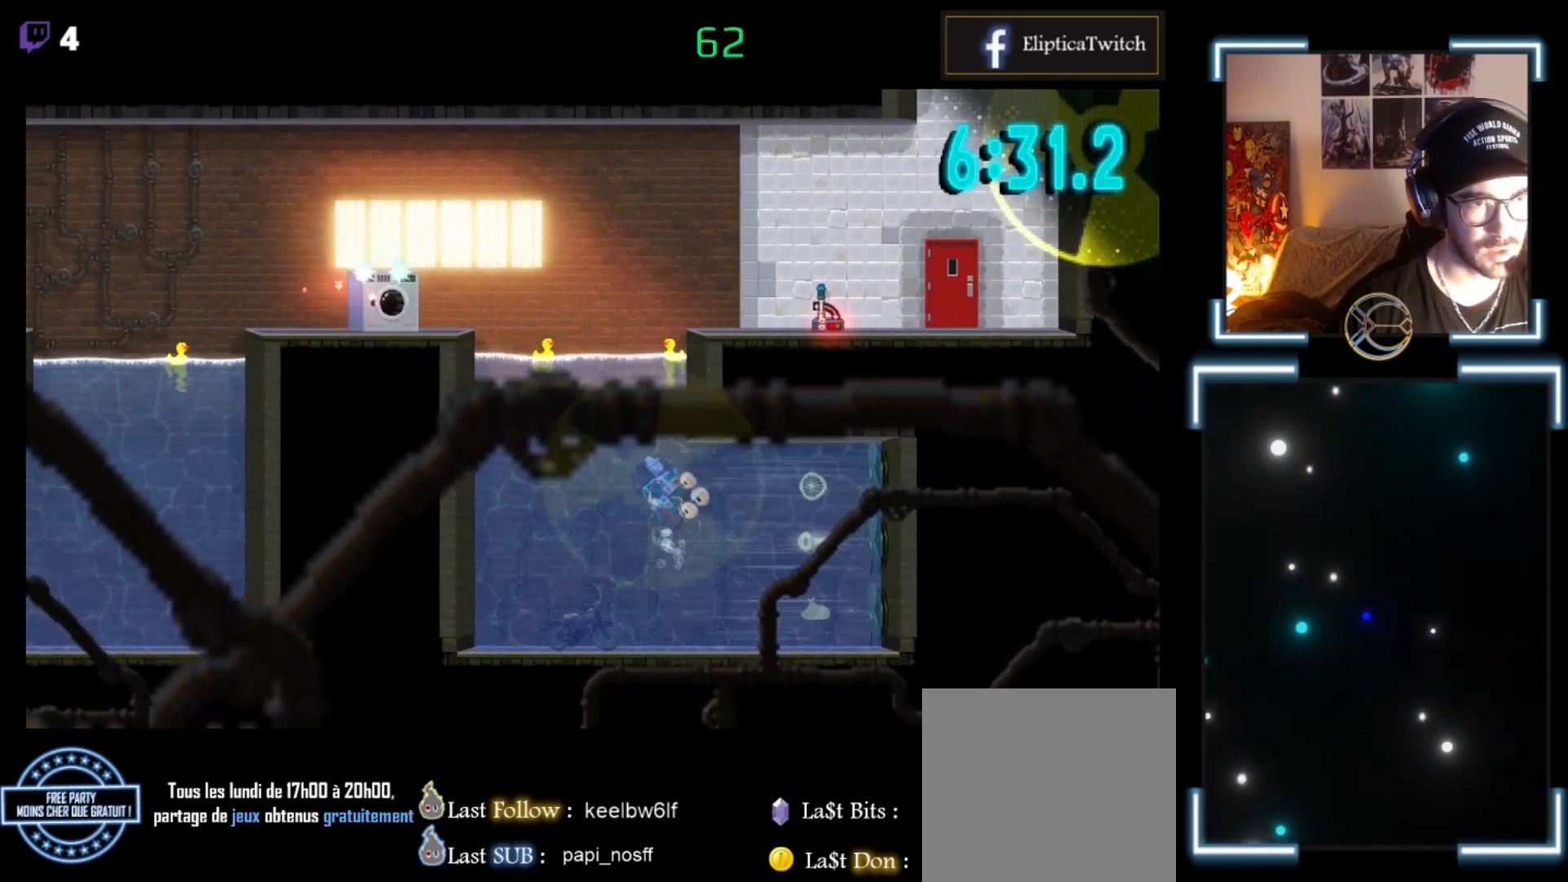
{"buttons": ["A"], "left_stick": "up-left", "events": [[133, "A", "down"], [267, "A", "up"], [367, "A", "down"], [400, "A", "up"], [467, "A", "down"]]}
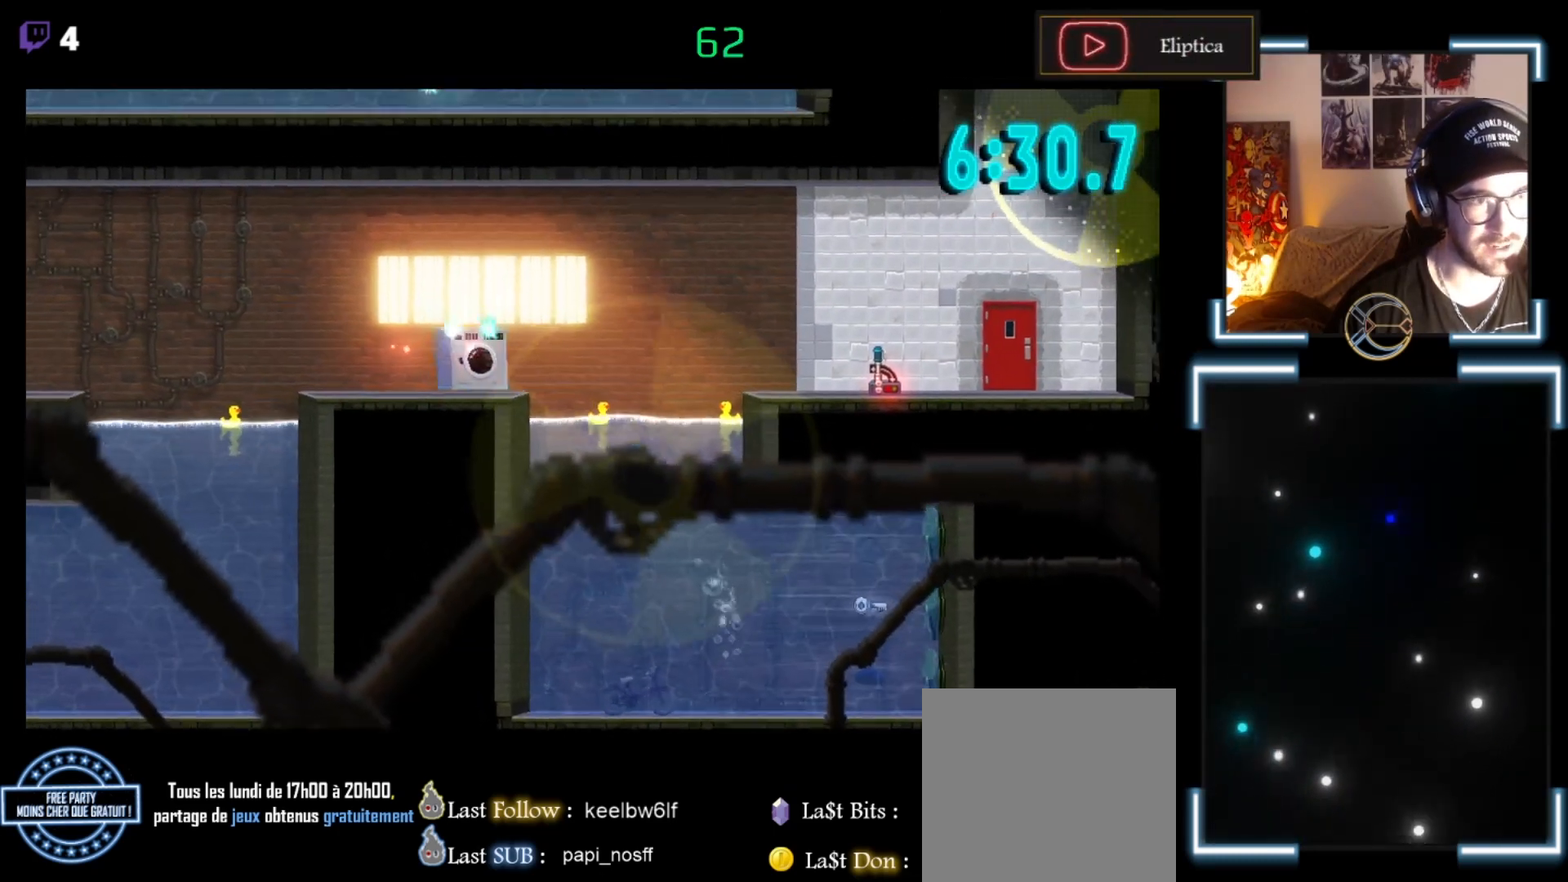
{"buttons": ["A"], "left_stick": "up-left", "events": []}
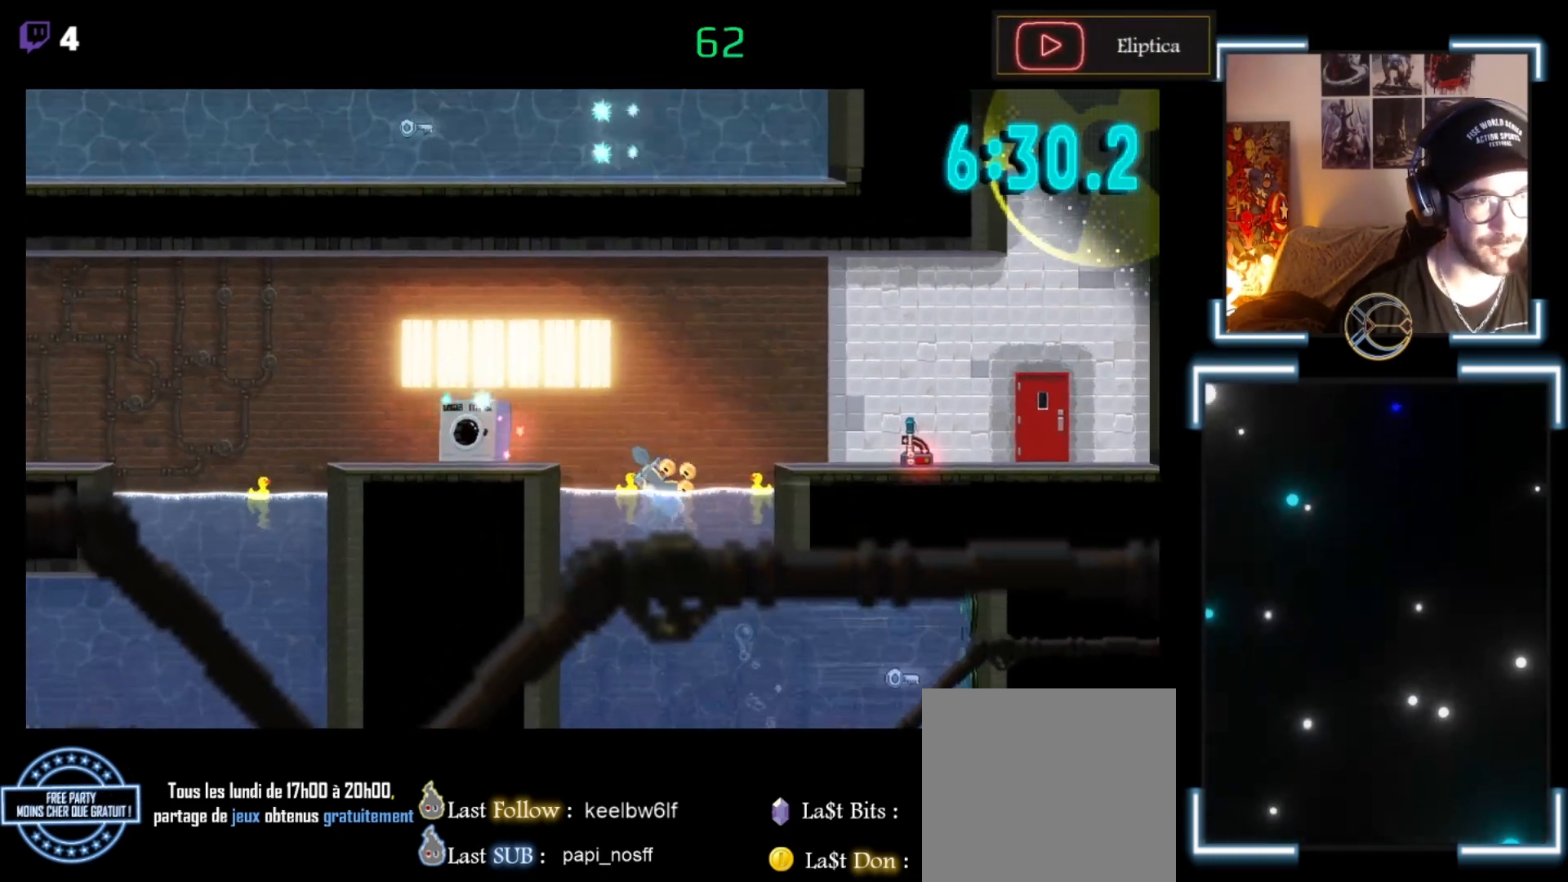
{"buttons": ["A"], "left_stick": "up-left", "events": [[133, "A", "up"], [267, "A", "down"], [400, "A", "up"], [500, "A", "down"]]}
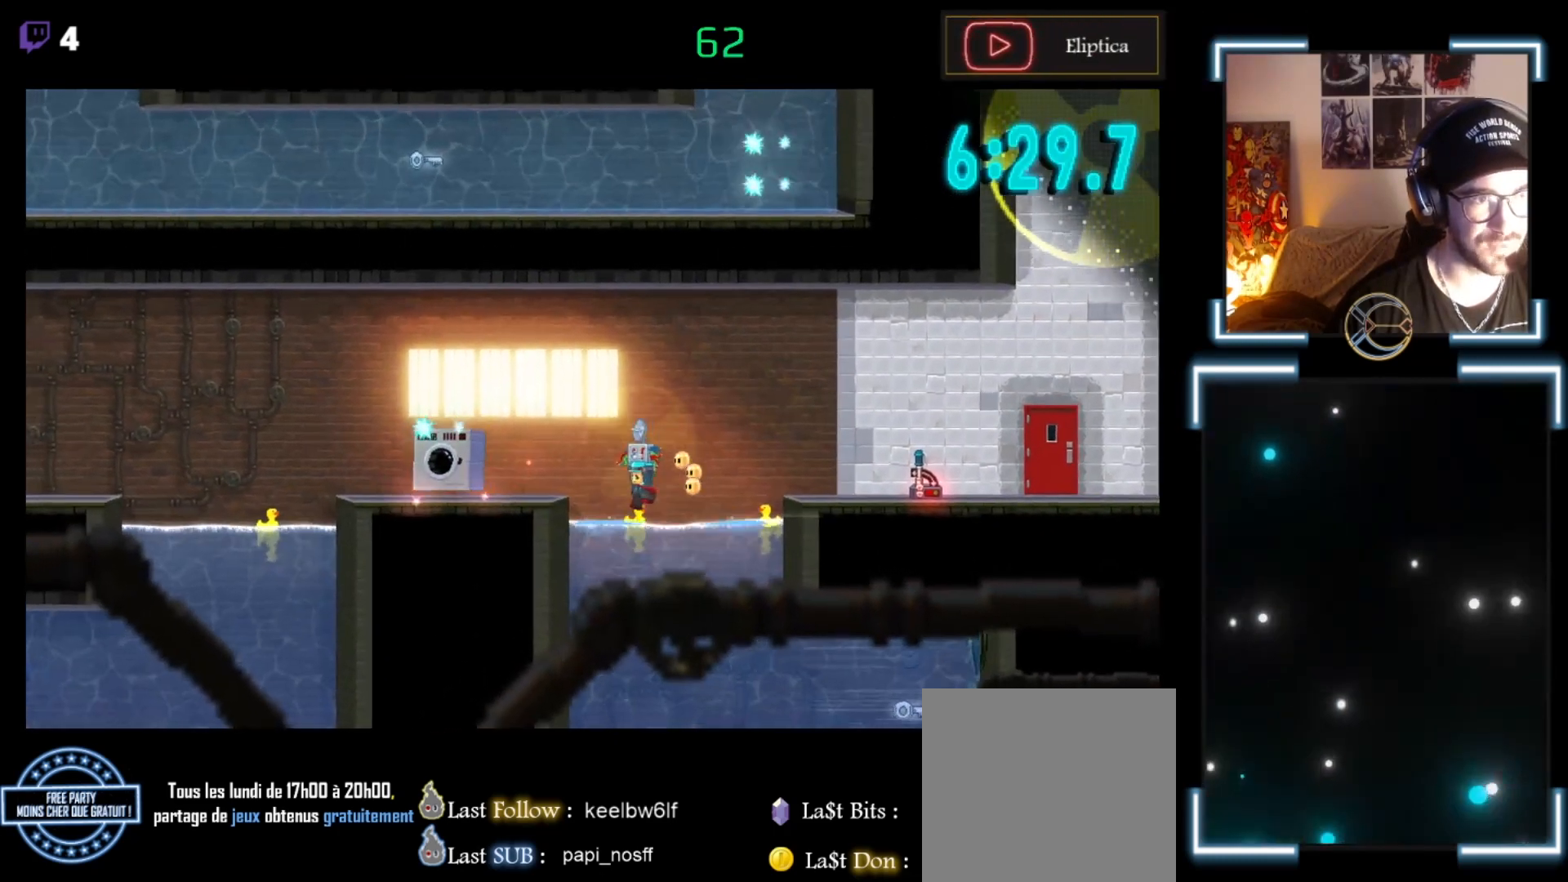
{"buttons": [], "left_stick": "up", "events": [[33, "A", "up"], [133, "A", "down"], [367, "A", "up"], [467, "left_stick", "up"]]}
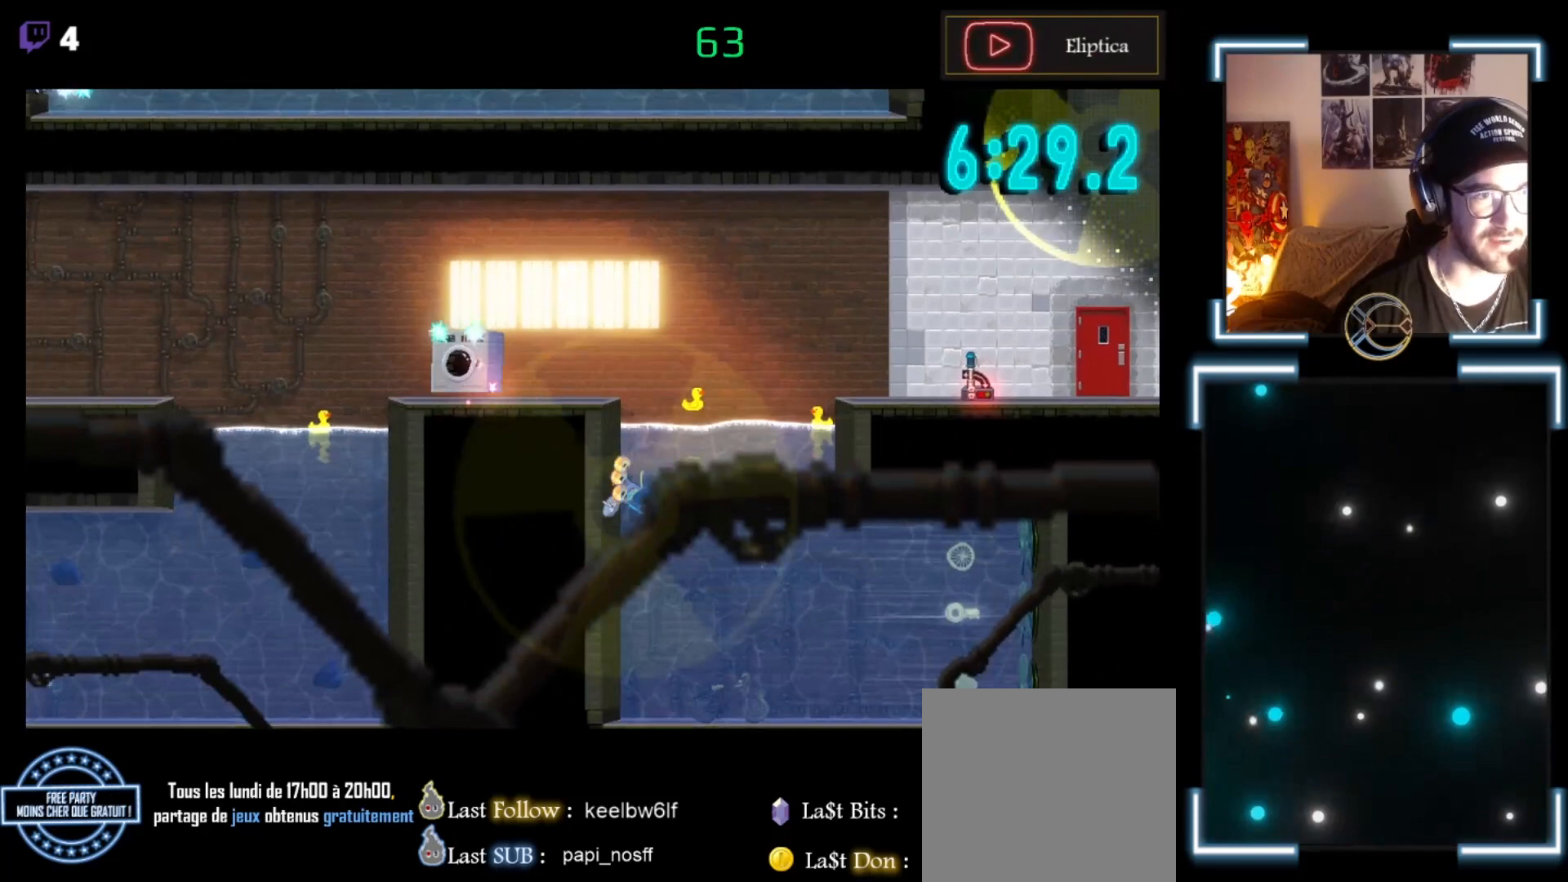
{"buttons": ["A"], "left_stick": "up", "events": [[167, "A", "down"], [400, "A", "up"], [467, "A", "down"]]}
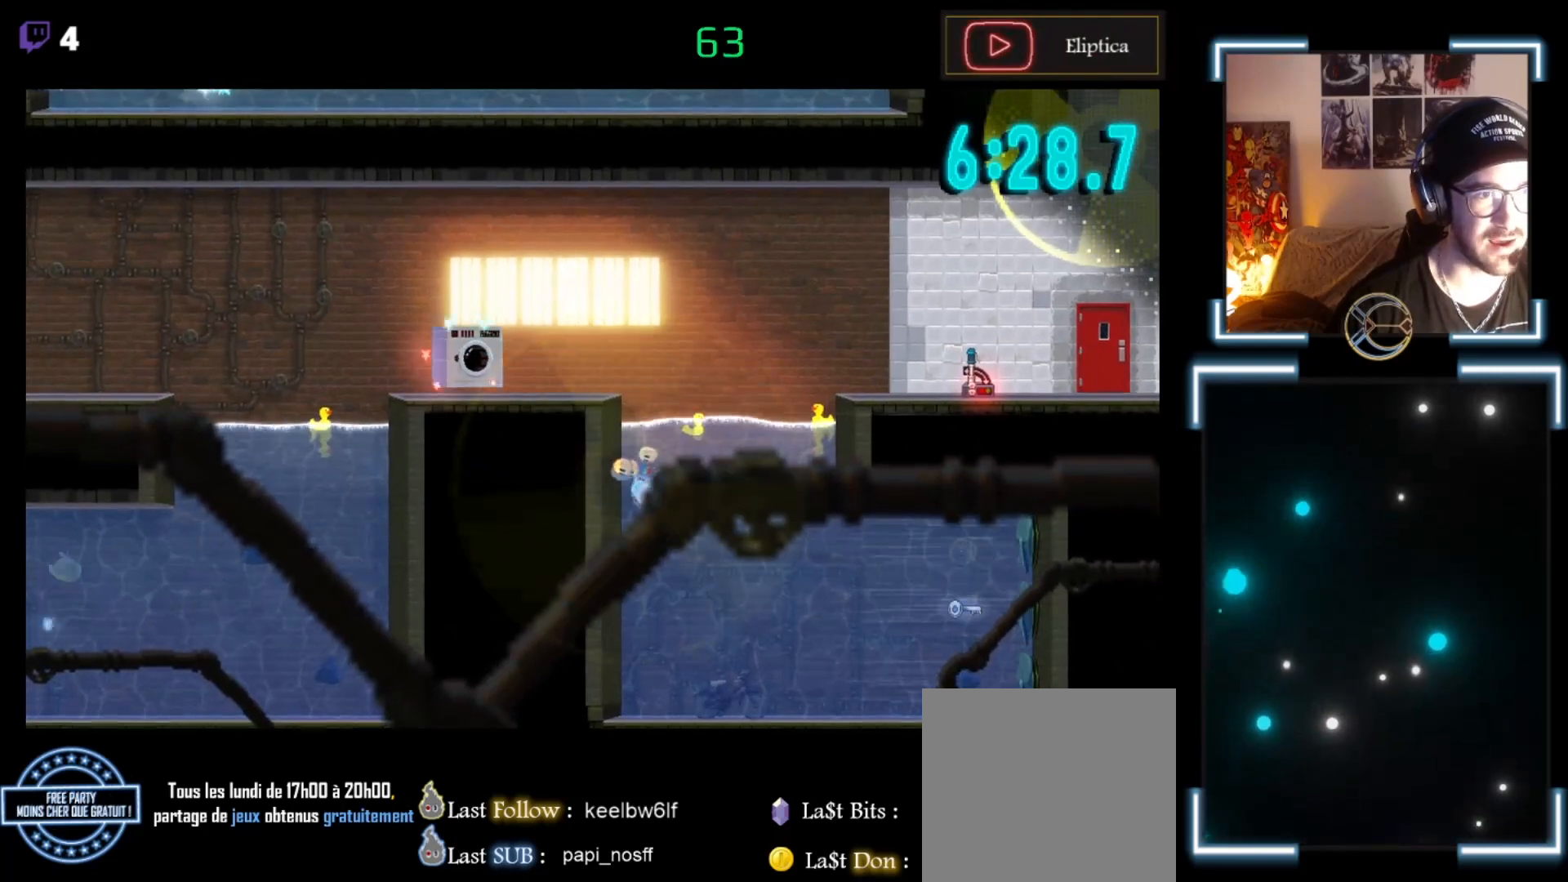
{"buttons": [], "left_stick": "up-right", "events": [[100, "A", "up"], [200, "A", "down"], [333, "A", "up"], [500, "left_stick", "up-right"]]}
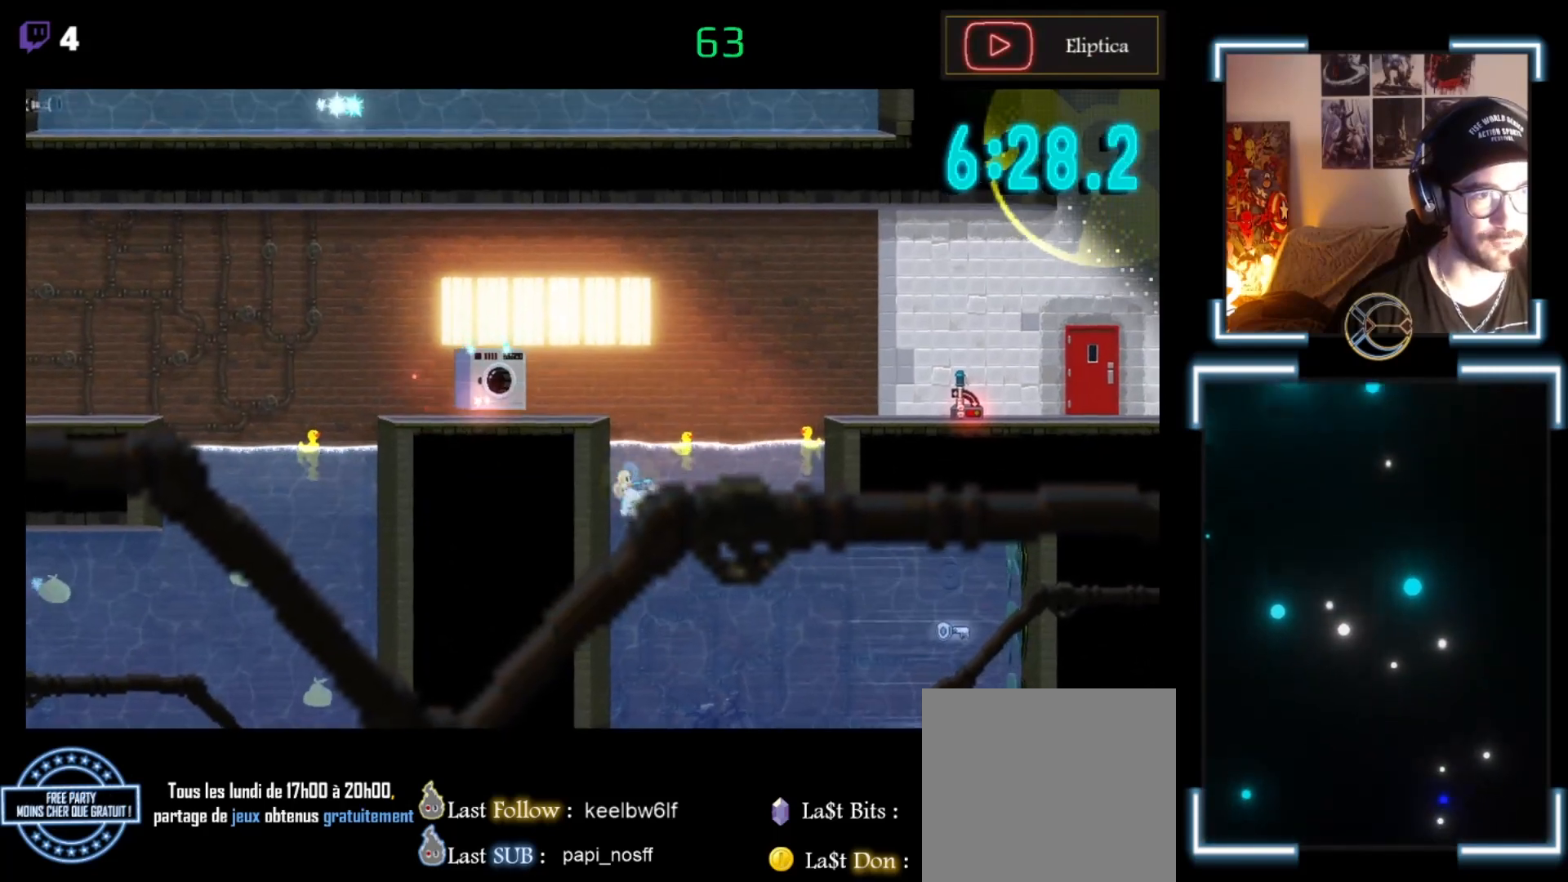
{"buttons": [], "left_stick": "up-right", "events": []}
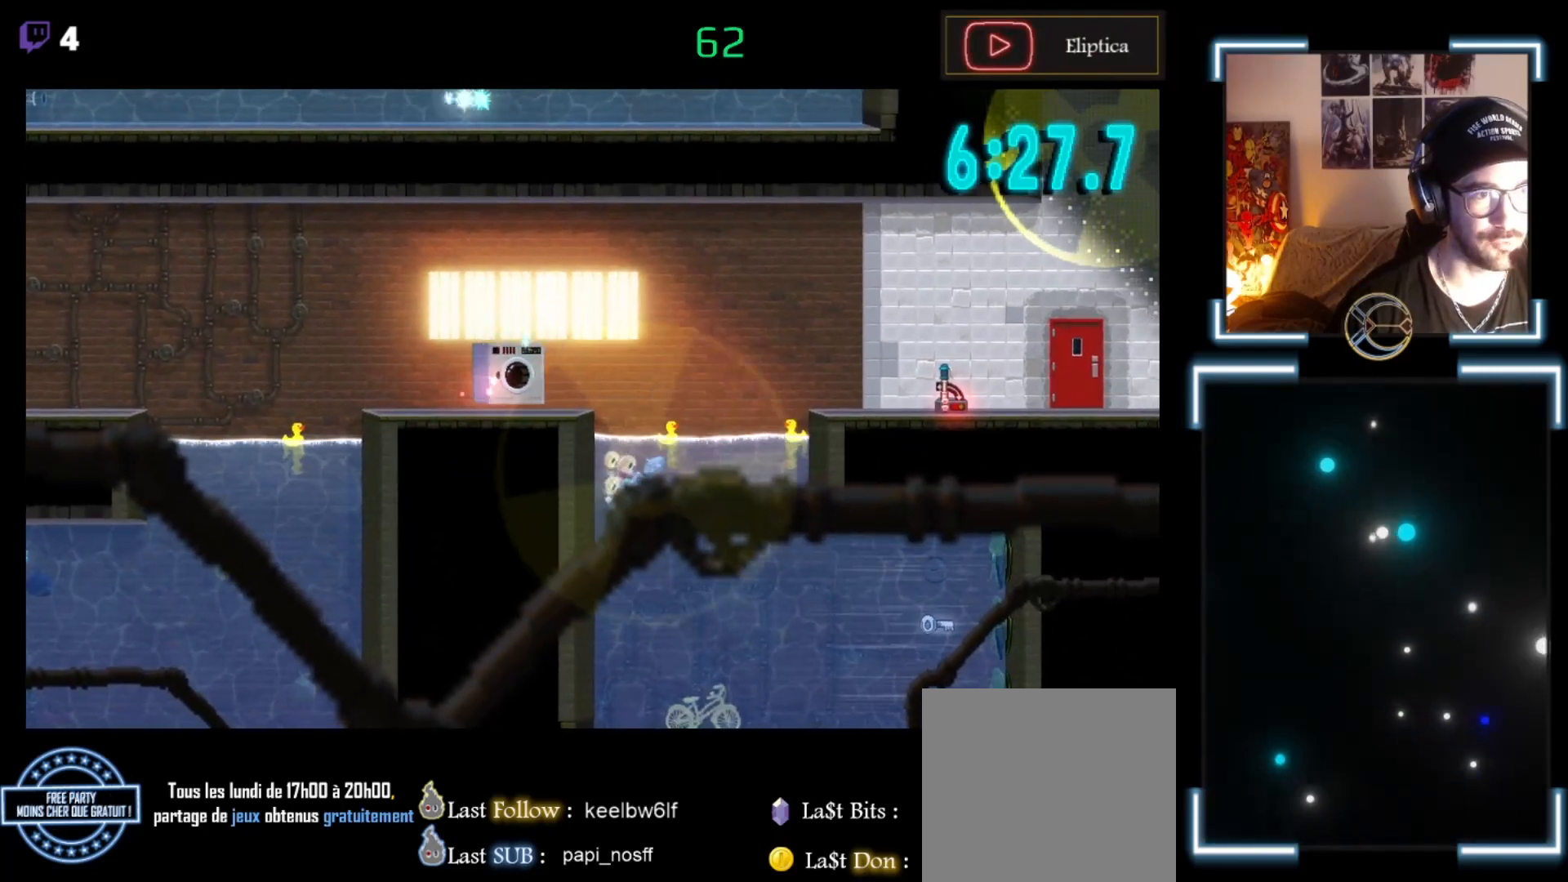
{"buttons": [], "left_stick": "up-left", "events": [[200, "left_stick", "up-left"], [267, "A", "down"], [500, "A", "up"]]}
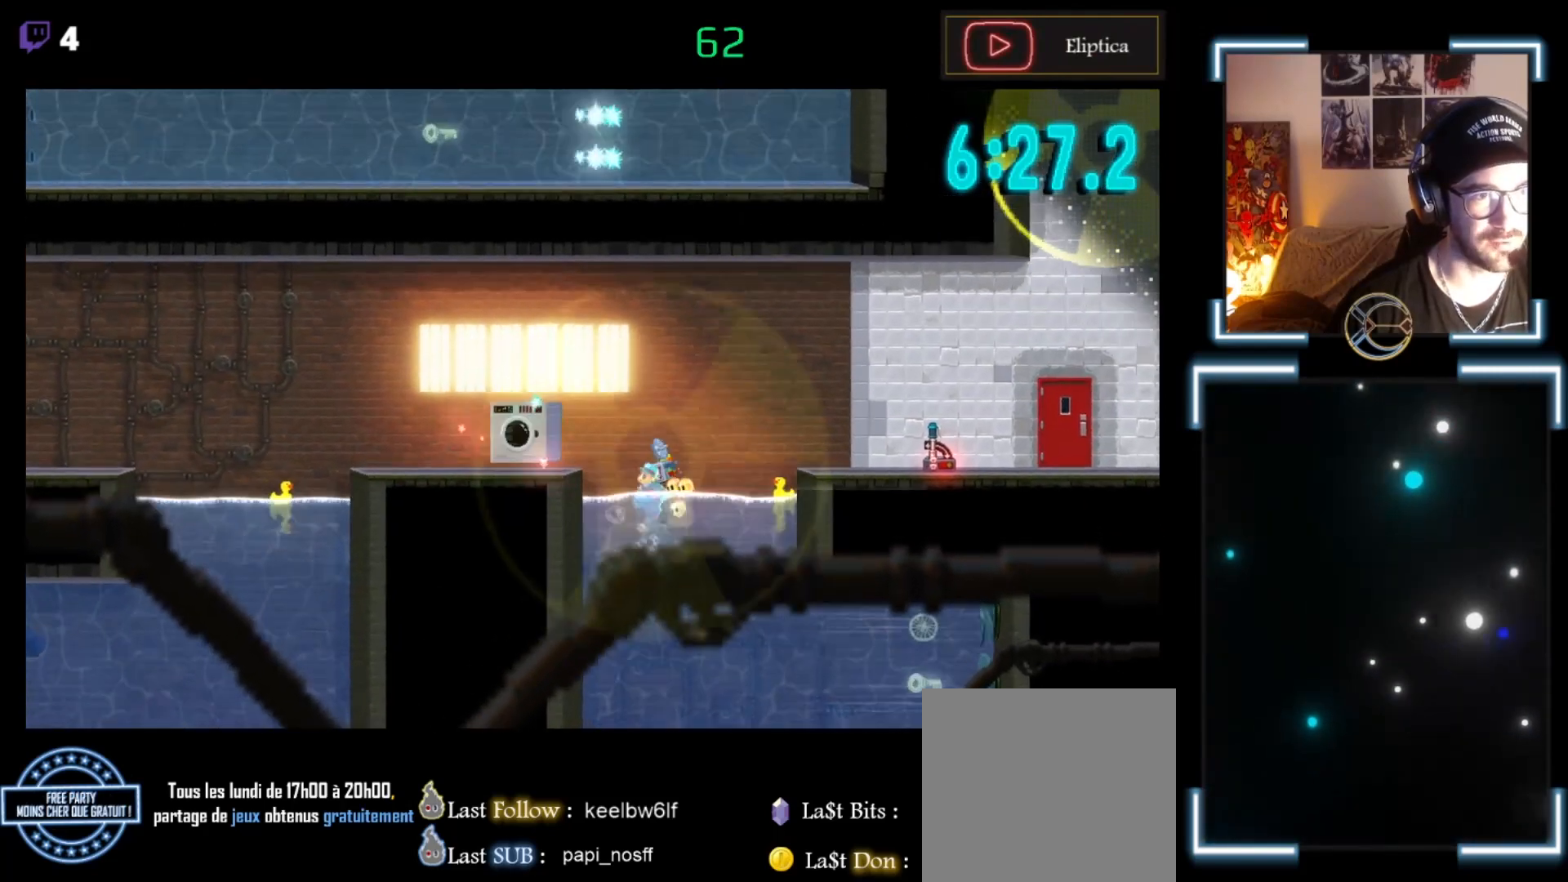
{"buttons": [], "left_stick": "up-left", "events": [[133, "left_stick", "center"], [433, "left_stick", "up-left"]]}
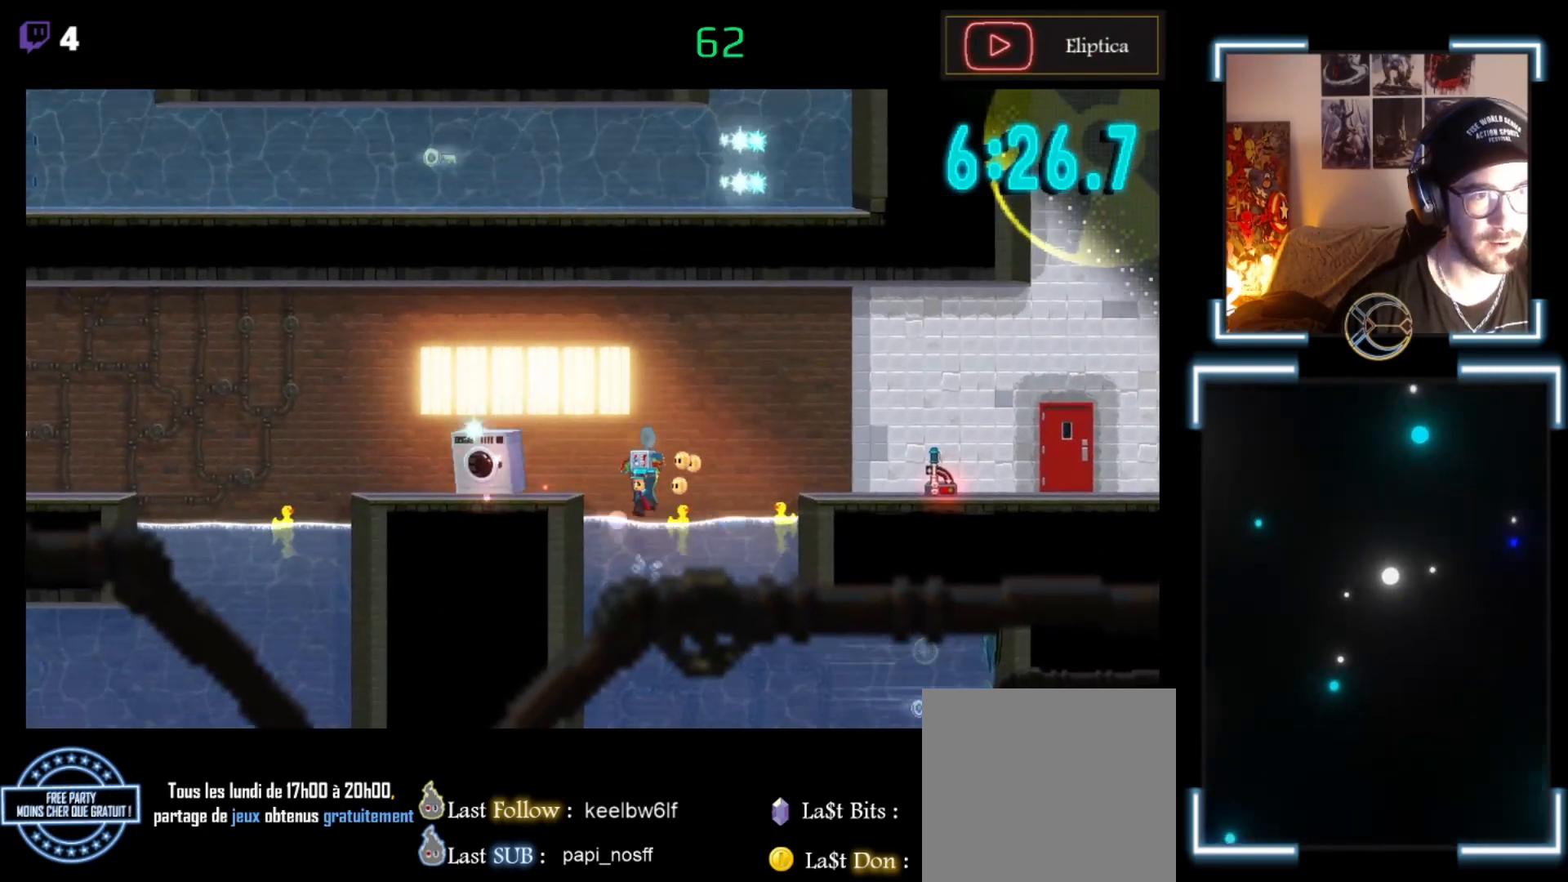
{"buttons": [], "left_stick": "up", "events": [[233, "left_stick", "up"]]}
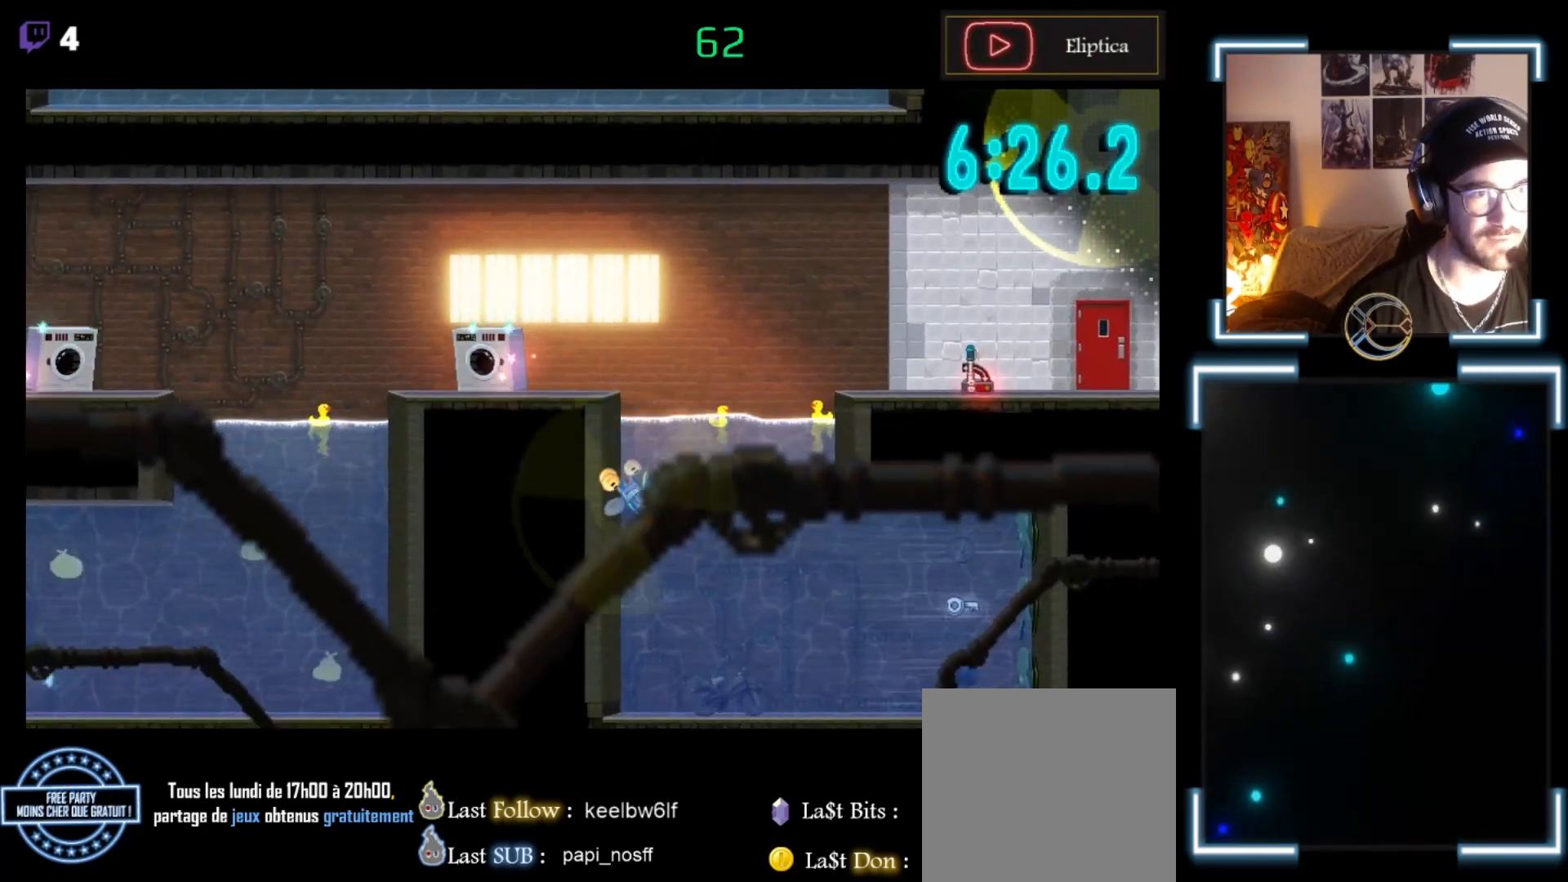
{"buttons": ["A"], "left_stick": "up", "events": [[33, "A", "down"], [167, "A", "up"], [267, "A", "down"], [333, "A", "up"], [467, "A", "down"]]}
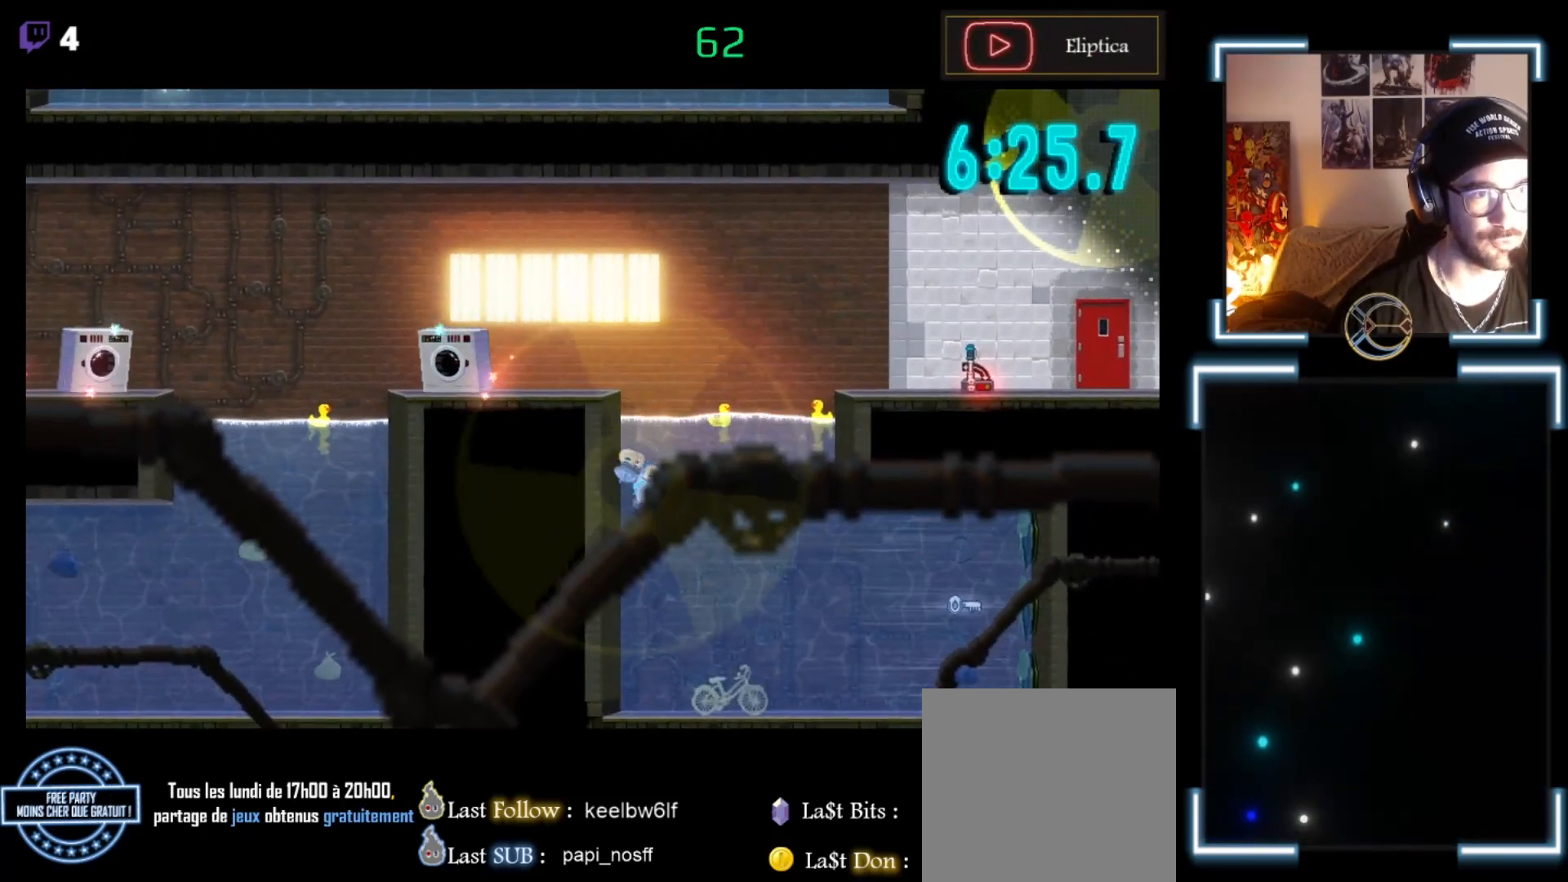
{"buttons": [], "left_stick": "up", "events": [[100, "A", "up"], [200, "A", "down"], [400, "A", "up"], [467, "A", "down"], [500, "A", "up"]]}
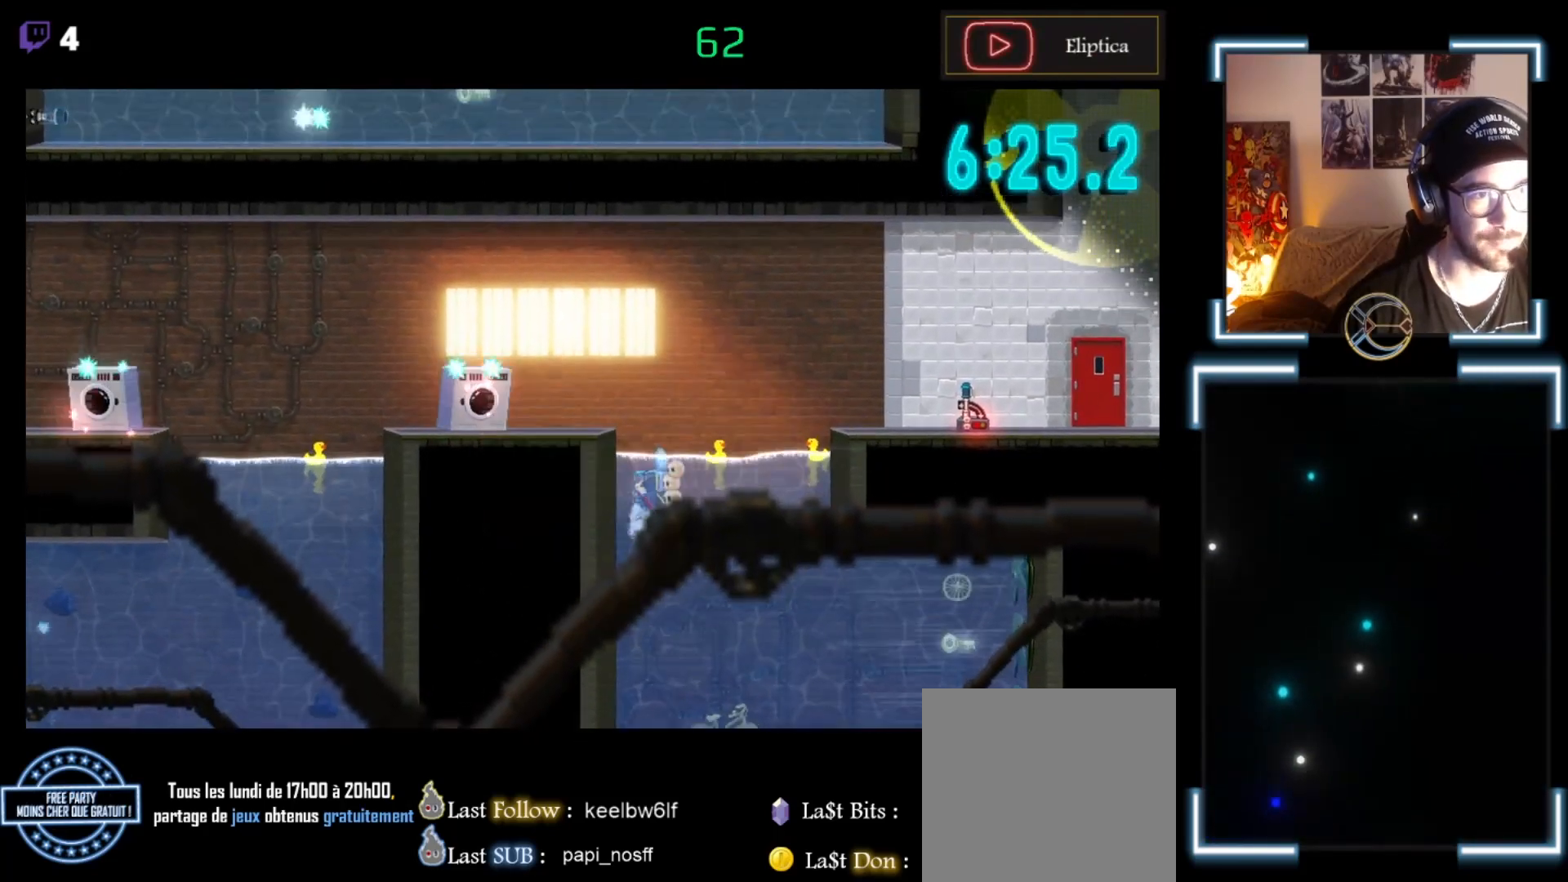
{"buttons": [], "left_stick": "right", "events": [[267, "left_stick", "center"], [500, "left_stick", "right"]]}
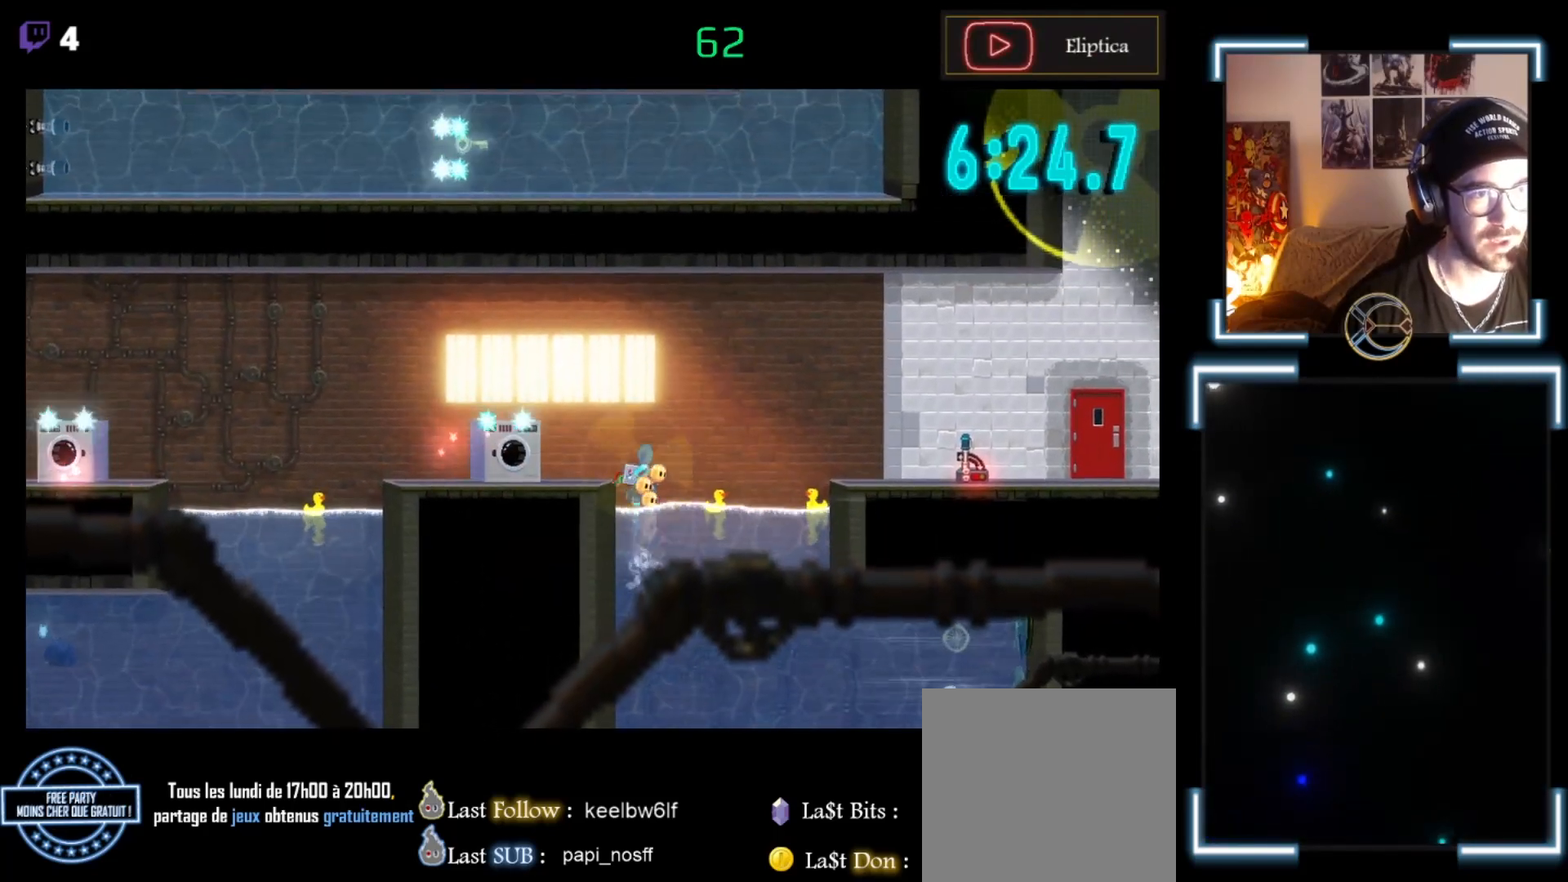
{"buttons": [], "left_stick": "center", "events": [[233, "left_stick", "center"]]}
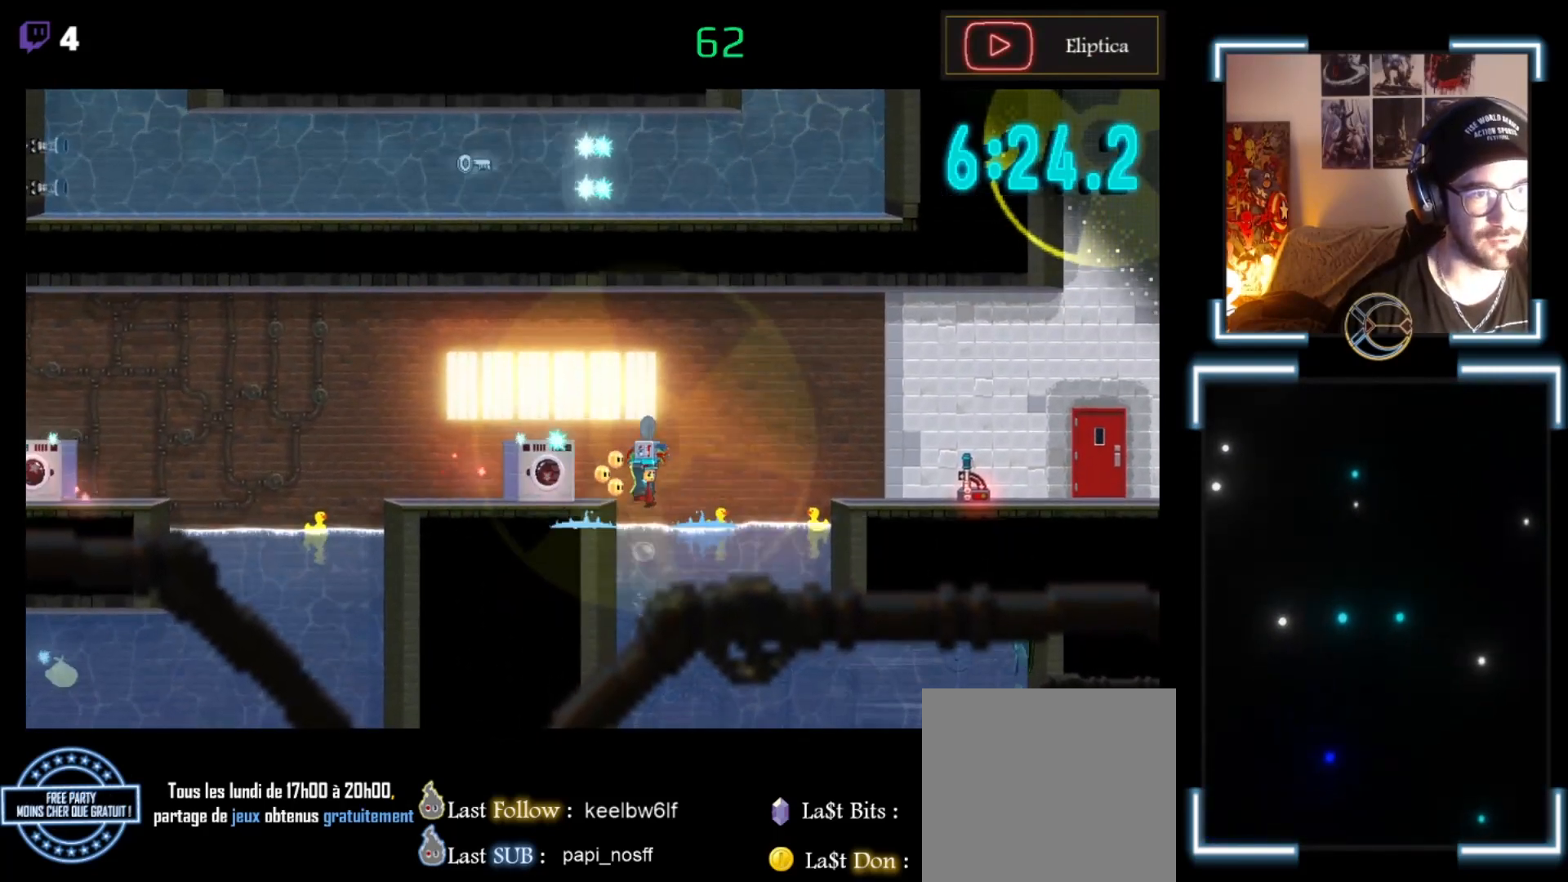
{"buttons": [], "left_stick": "center", "events": []}
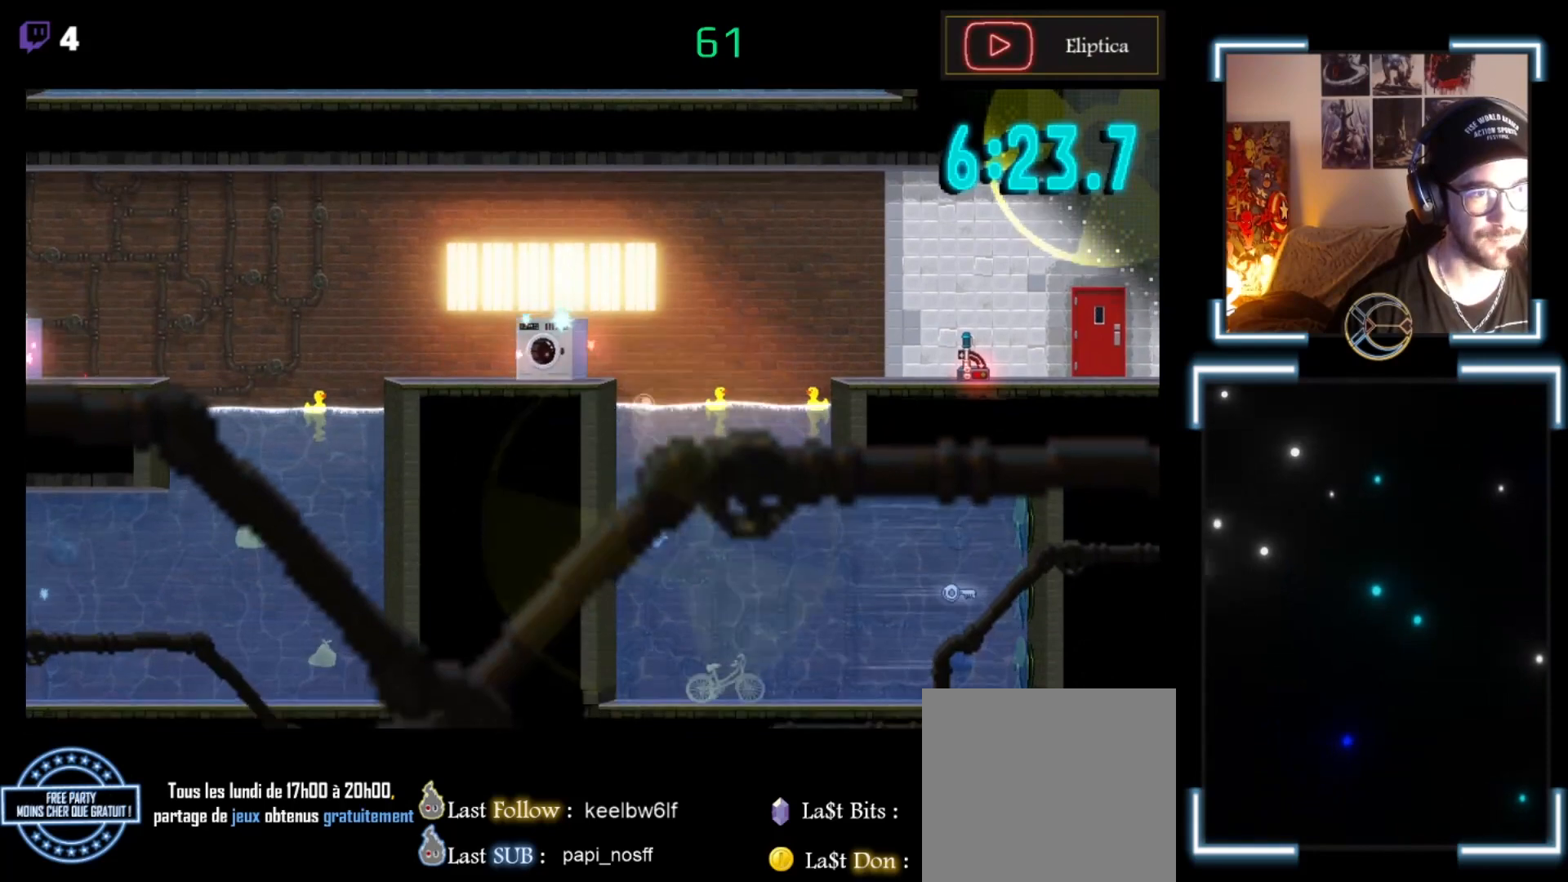
{"buttons": ["A"], "left_stick": "up-left", "events": [[67, "left_stick", "up-left"], [200, "A", "down"], [267, "A", "up"], [367, "A", "down"]]}
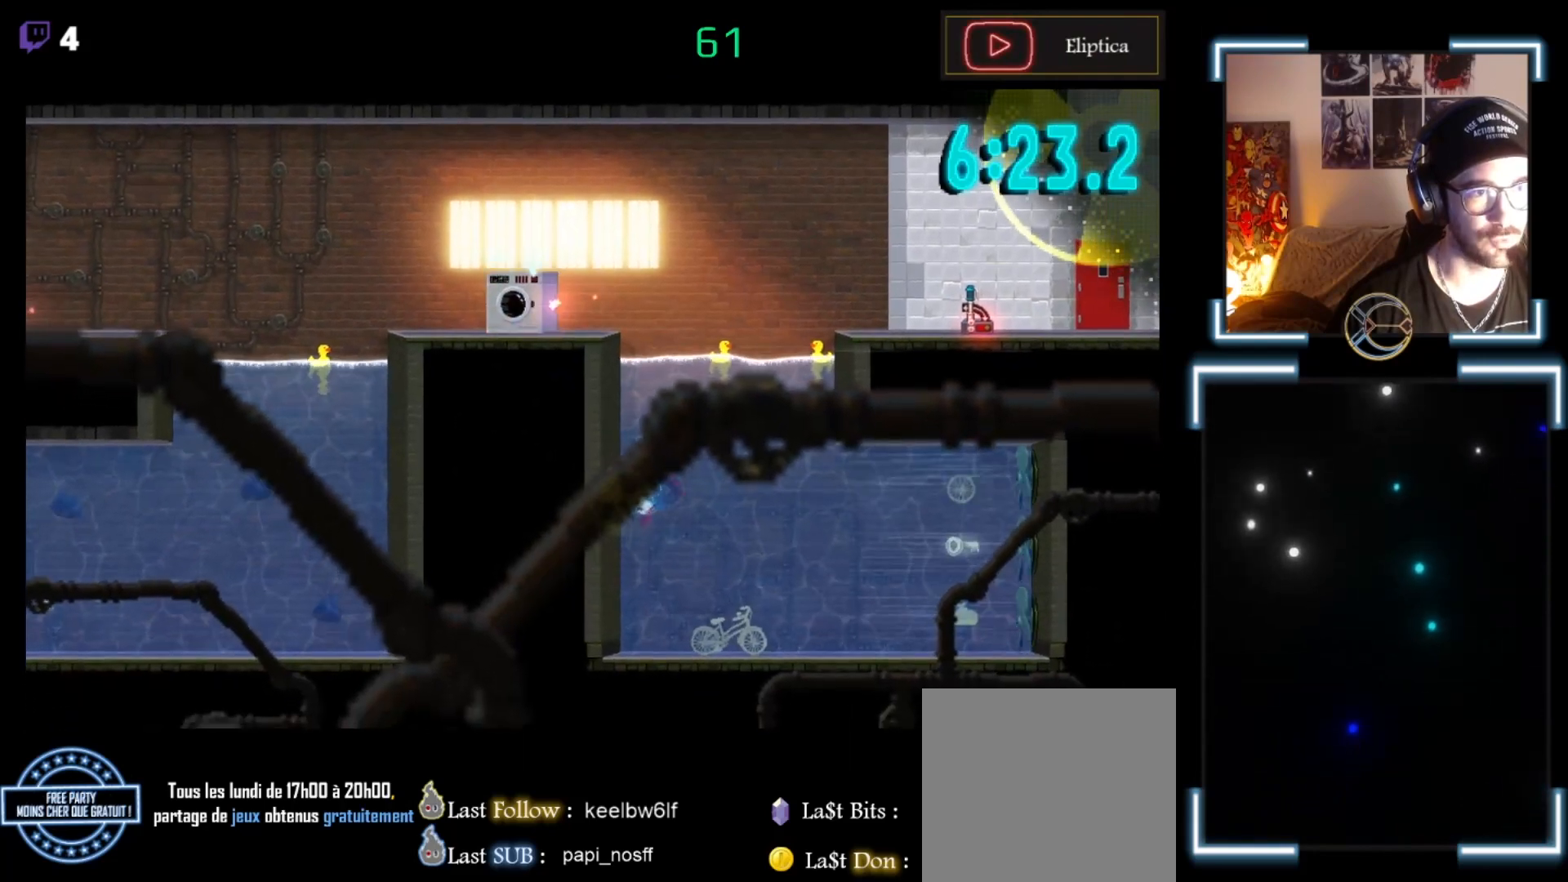
{"buttons": ["A"], "left_stick": "up", "events": [[67, "A", "up"], [200, "A", "down"], [200, "left_stick", "up"], [233, "A", "up"], [267, "A", "down"], [400, "A", "up"], [500, "A", "down"]]}
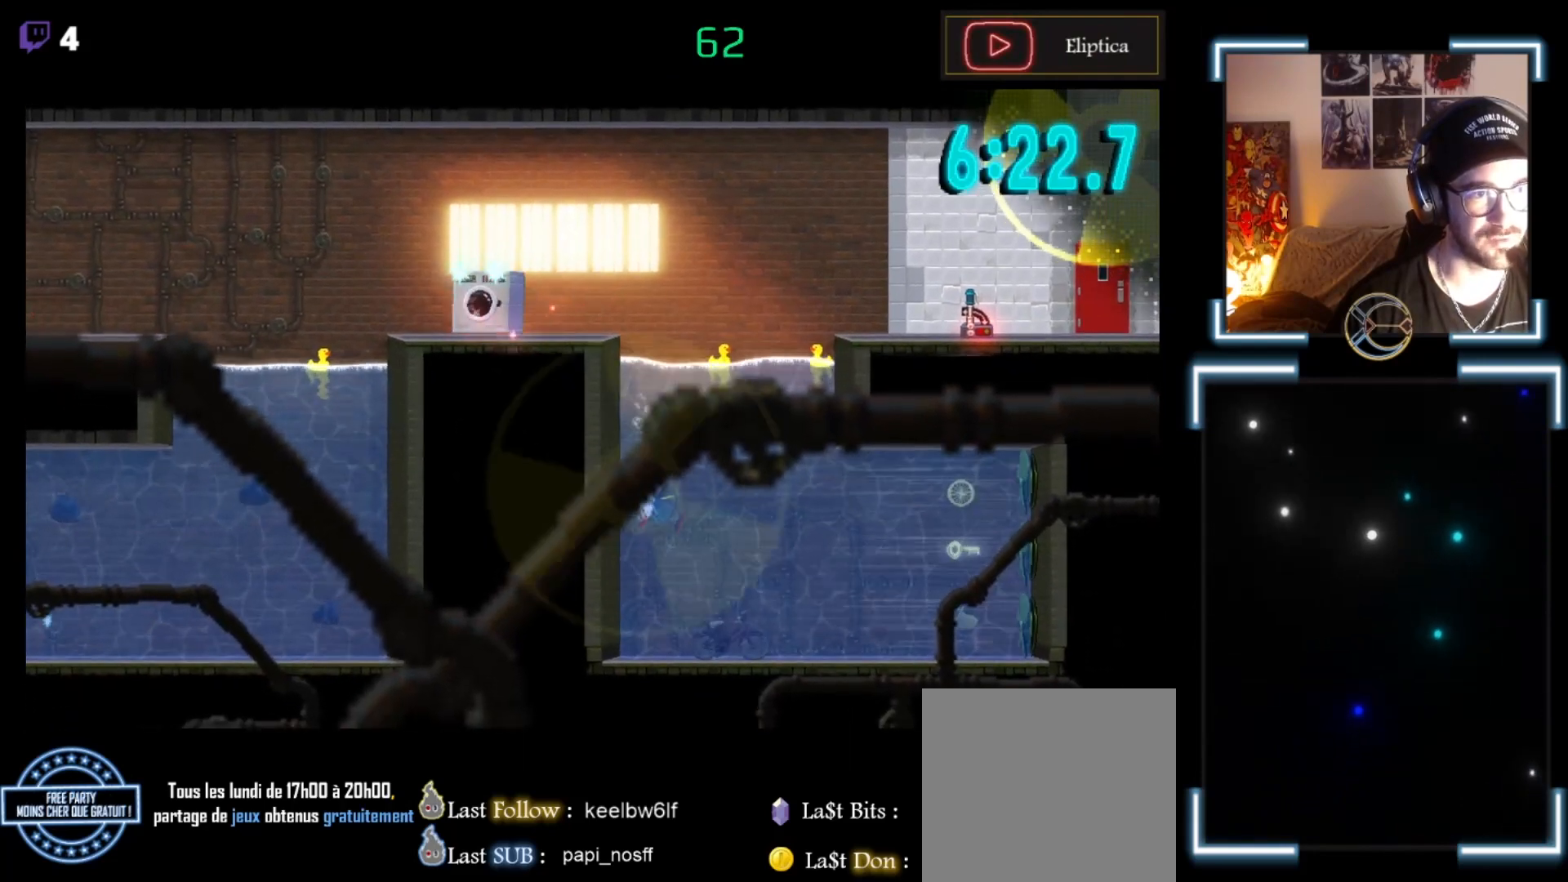
{"buttons": ["A"], "left_stick": "up", "events": [[67, "A", "up"], [200, "A", "down"], [333, "A", "up"], [400, "A", "down"]]}
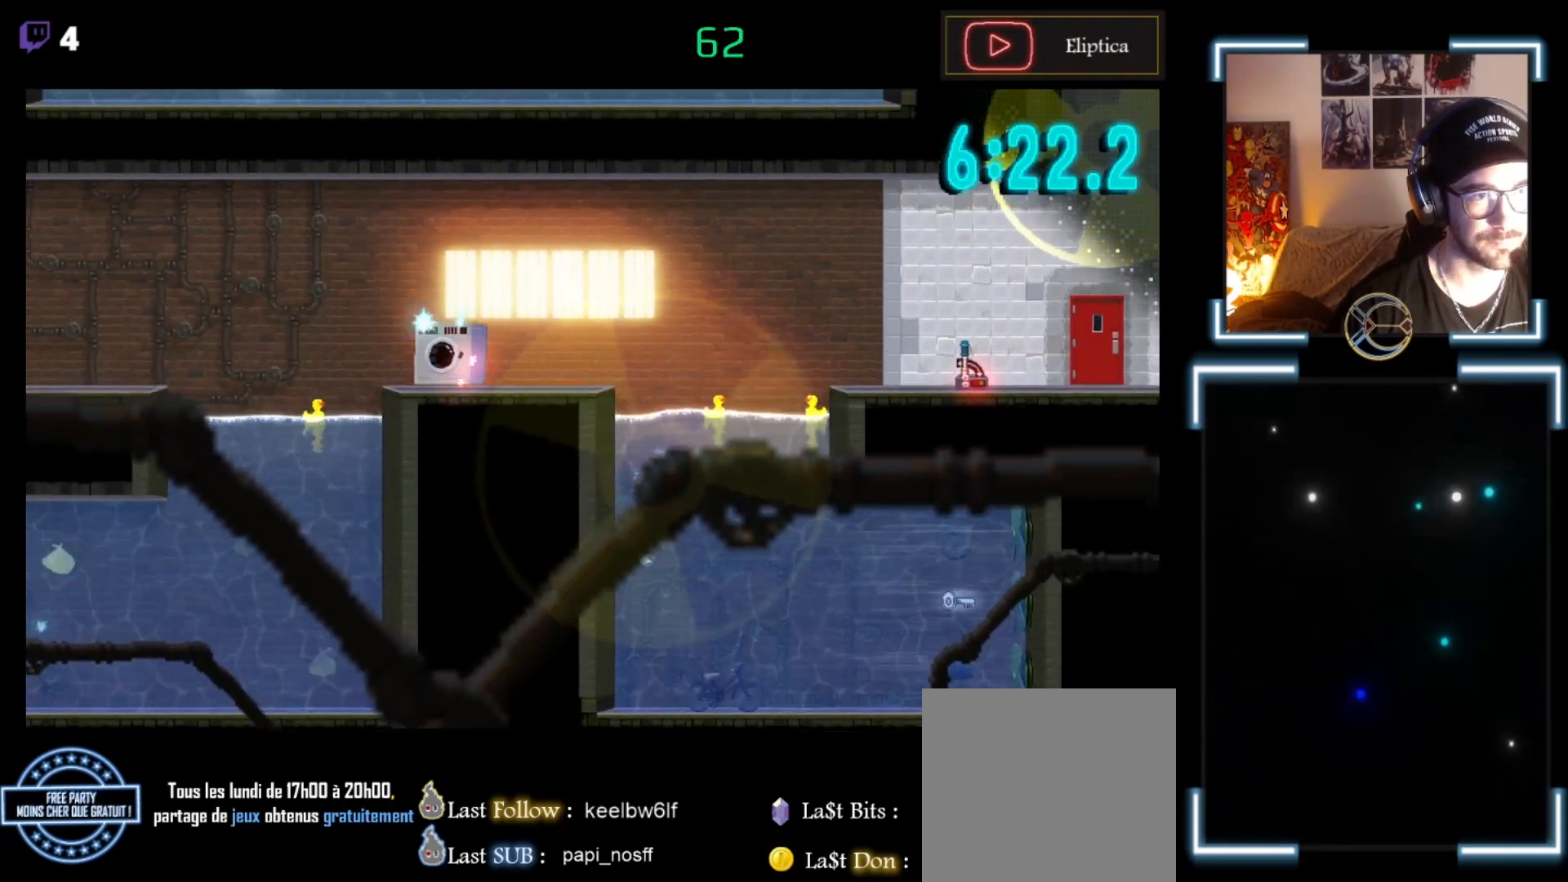
{"buttons": [], "left_stick": "up", "events": [[33, "A", "up"], [67, "A", "down"], [200, "A", "up"], [233, "A", "down"], [467, "A", "up"]]}
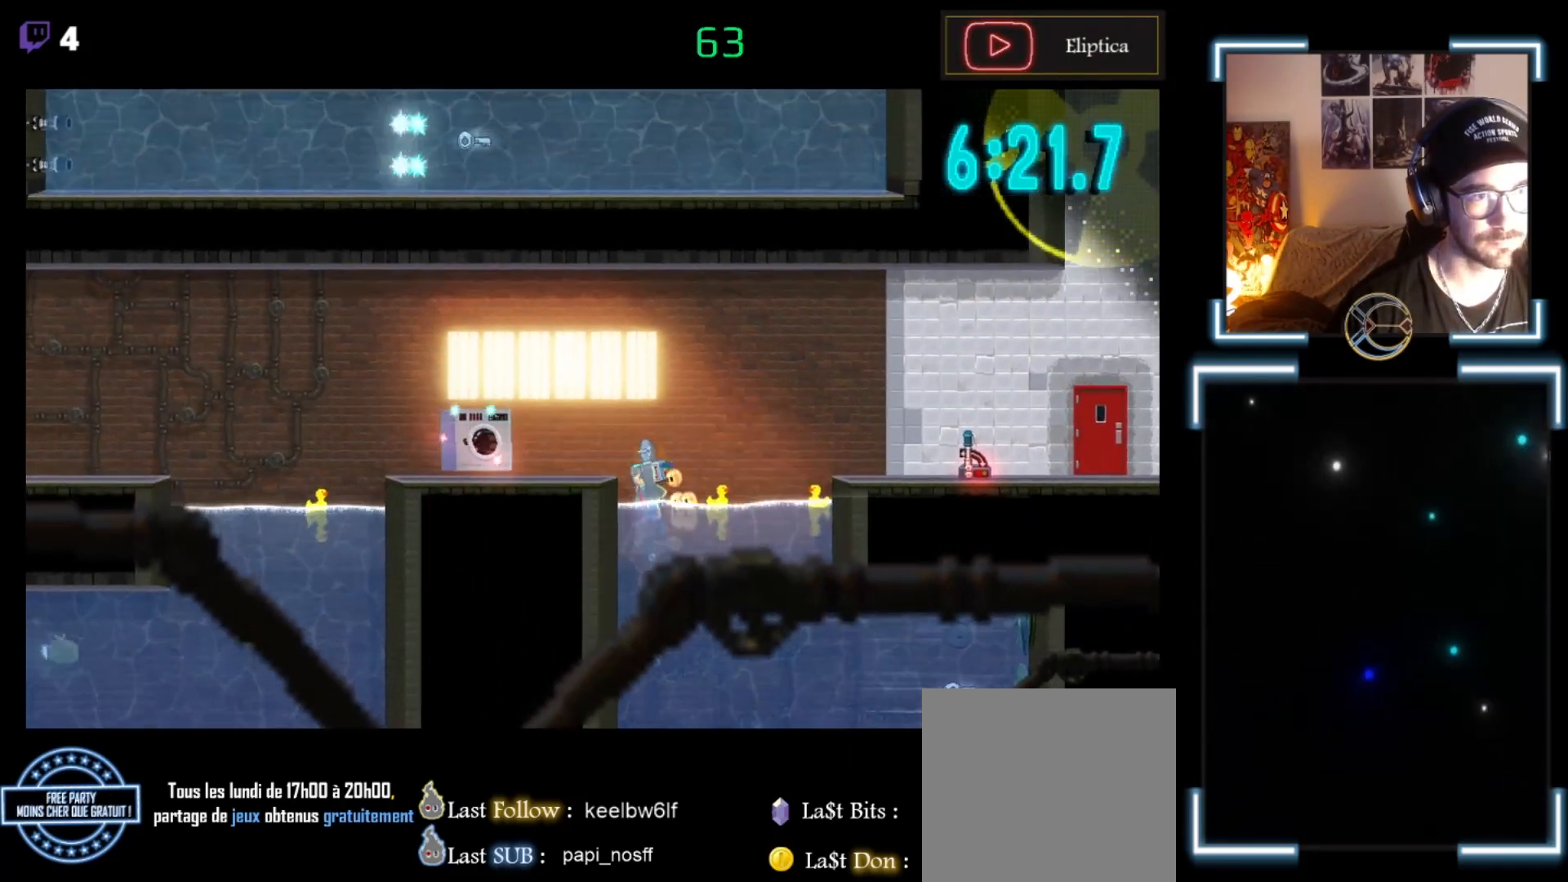
{"buttons": [], "left_stick": "up-left", "events": [[33, "A", "down"], [100, "left_stick", "up-left"], [167, "A", "up"]]}
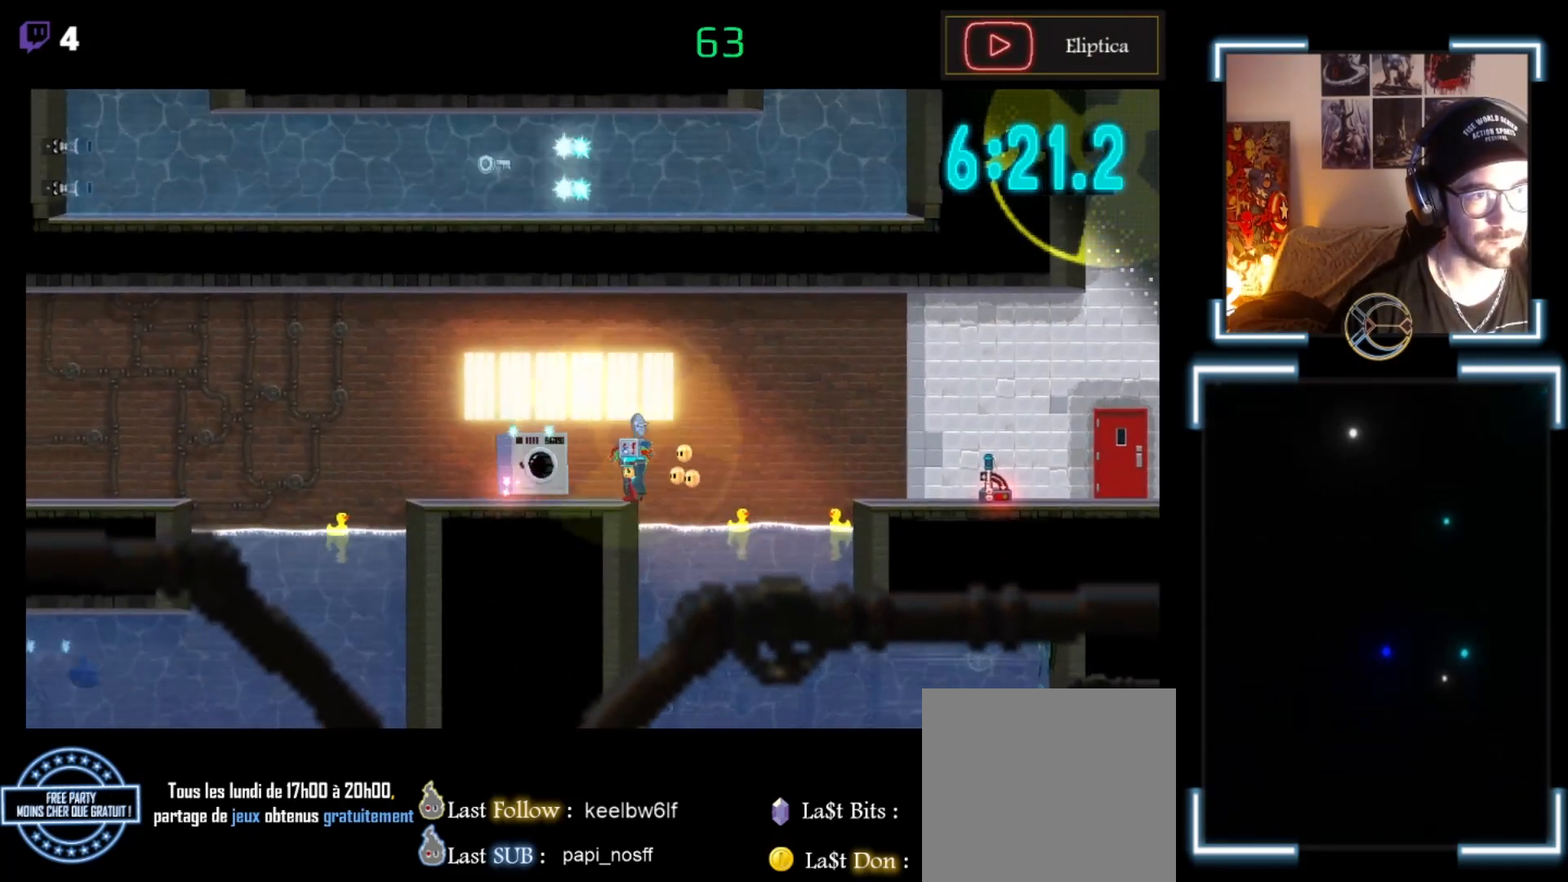
{"buttons": ["A", "X", "L3"], "left_stick": "up-left", "events": [[300, "A", "down"], [300, "X", "down"], [300, "left_stick", "center"], [367, "L3", "down"], [367, "left_stick", "up-left"]]}
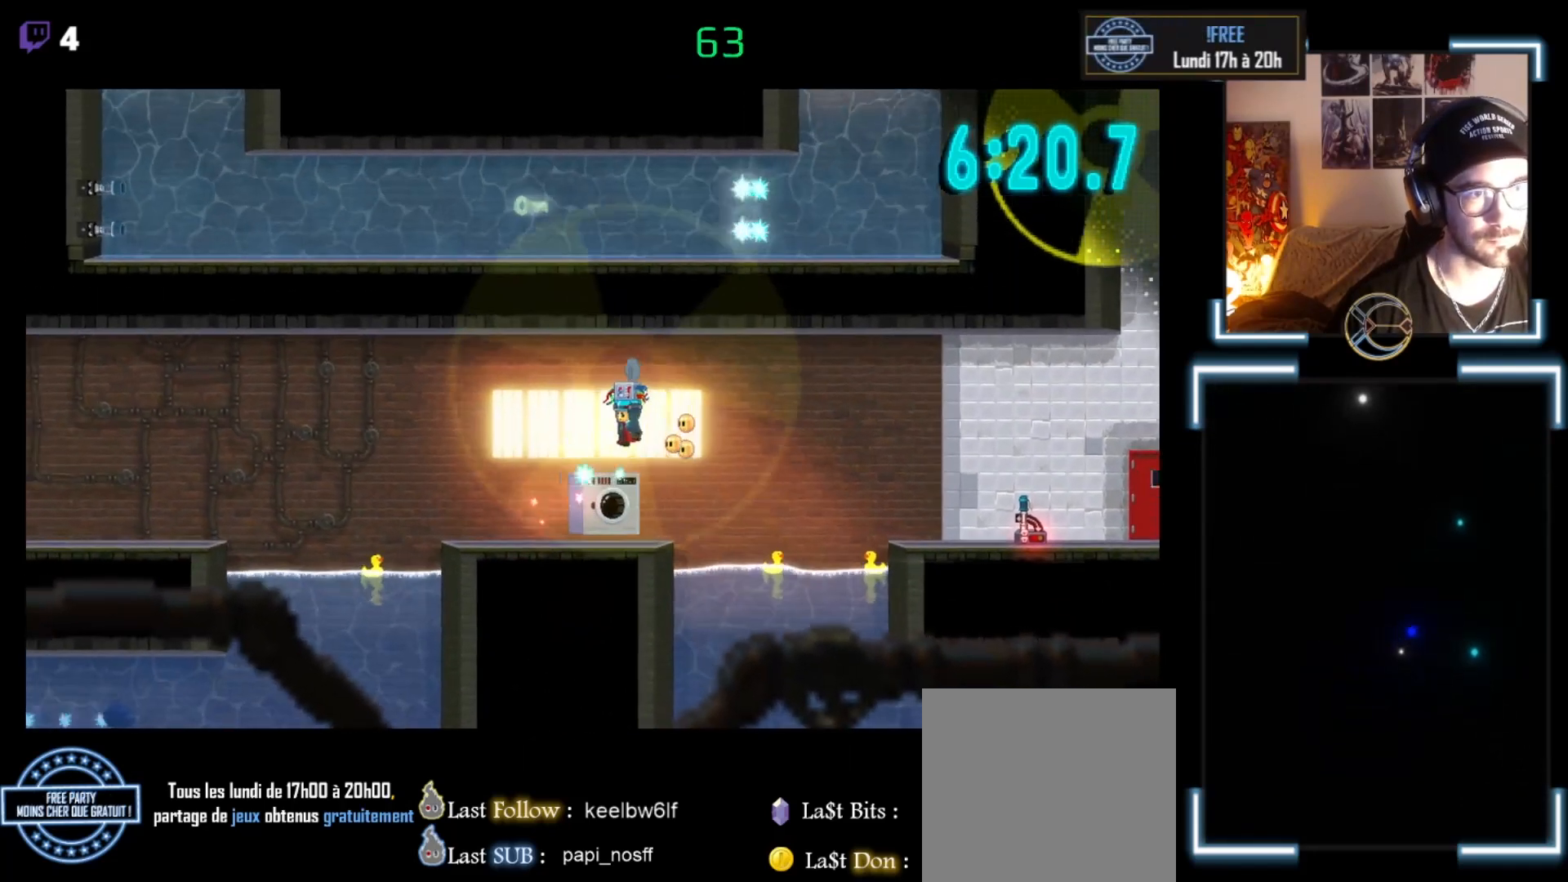
{"buttons": ["X"], "left_stick": "up-left", "events": [[500, "A", "up"], [500, "L3", "up"]]}
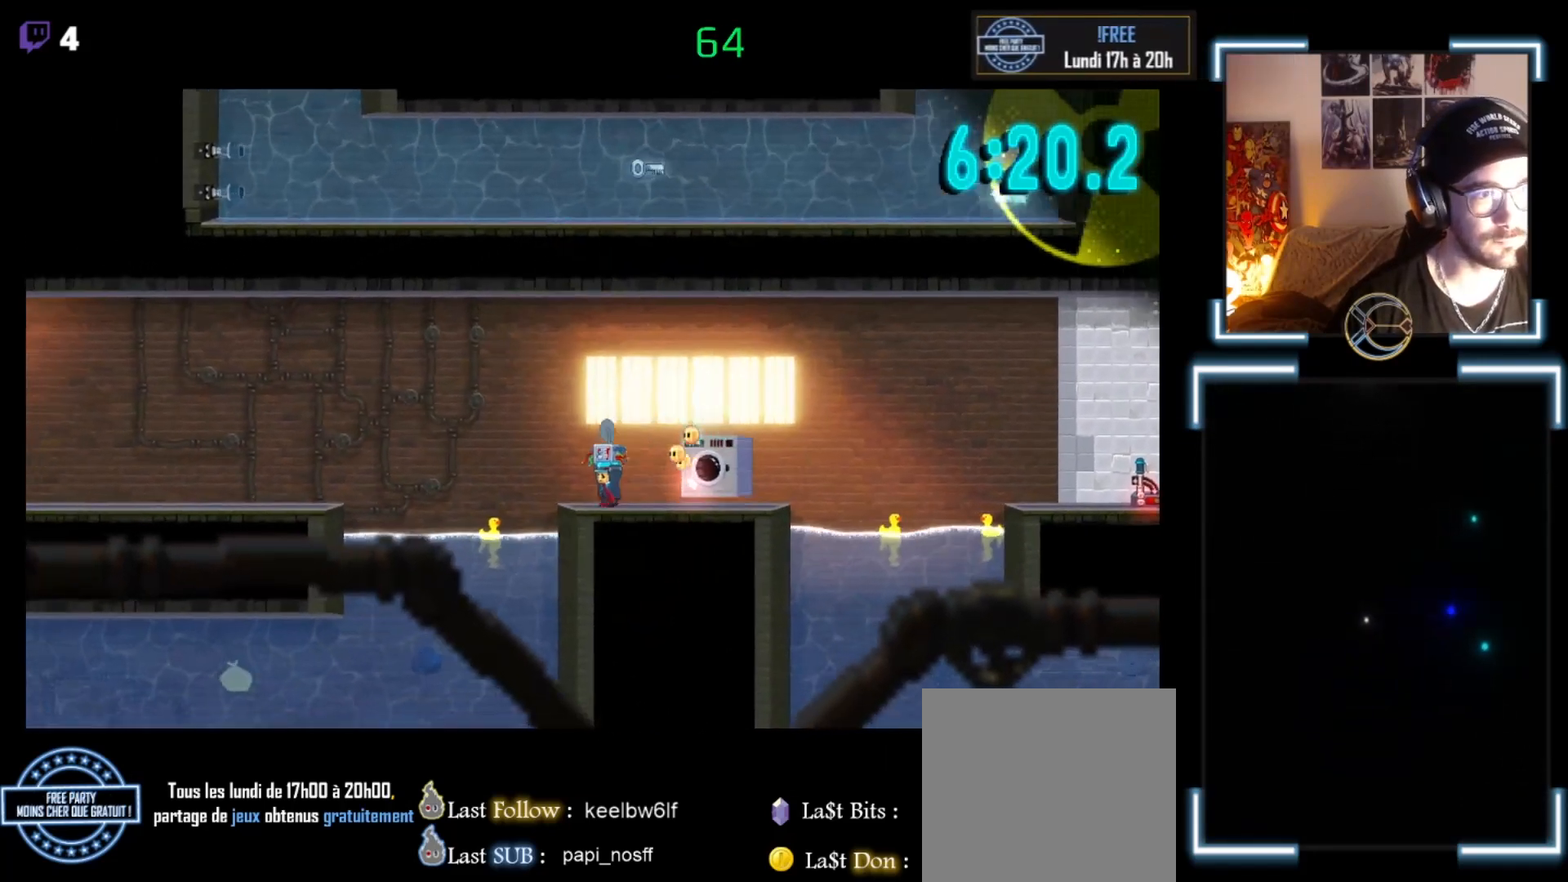
{"buttons": ["A", "X"], "left_stick": "up-left", "events": [[133, "A", "down"]]}